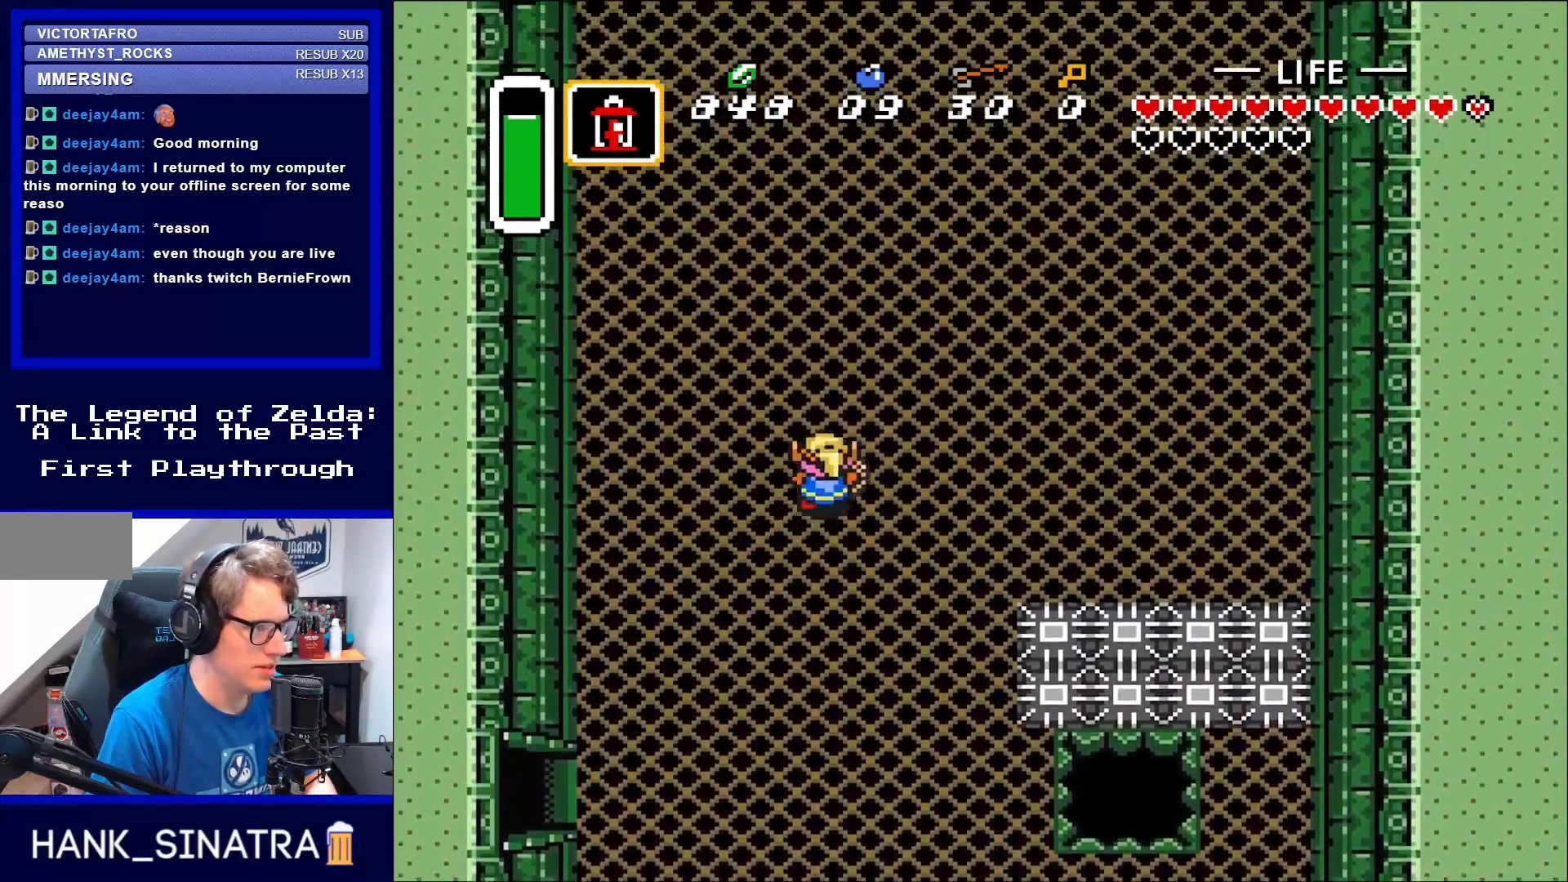
Gameplay with a controller (Nintendo layout); each line is a JSON object with the inputs held at the frame after it. "events" lists button and stick changes between this image and that frame as [ms after this image, input, new state], when the widget could be followed in between. Not read: L3 R3.
{"buttons": ["DPAD_UP", "DPAD_RIGHT"], "events": []}
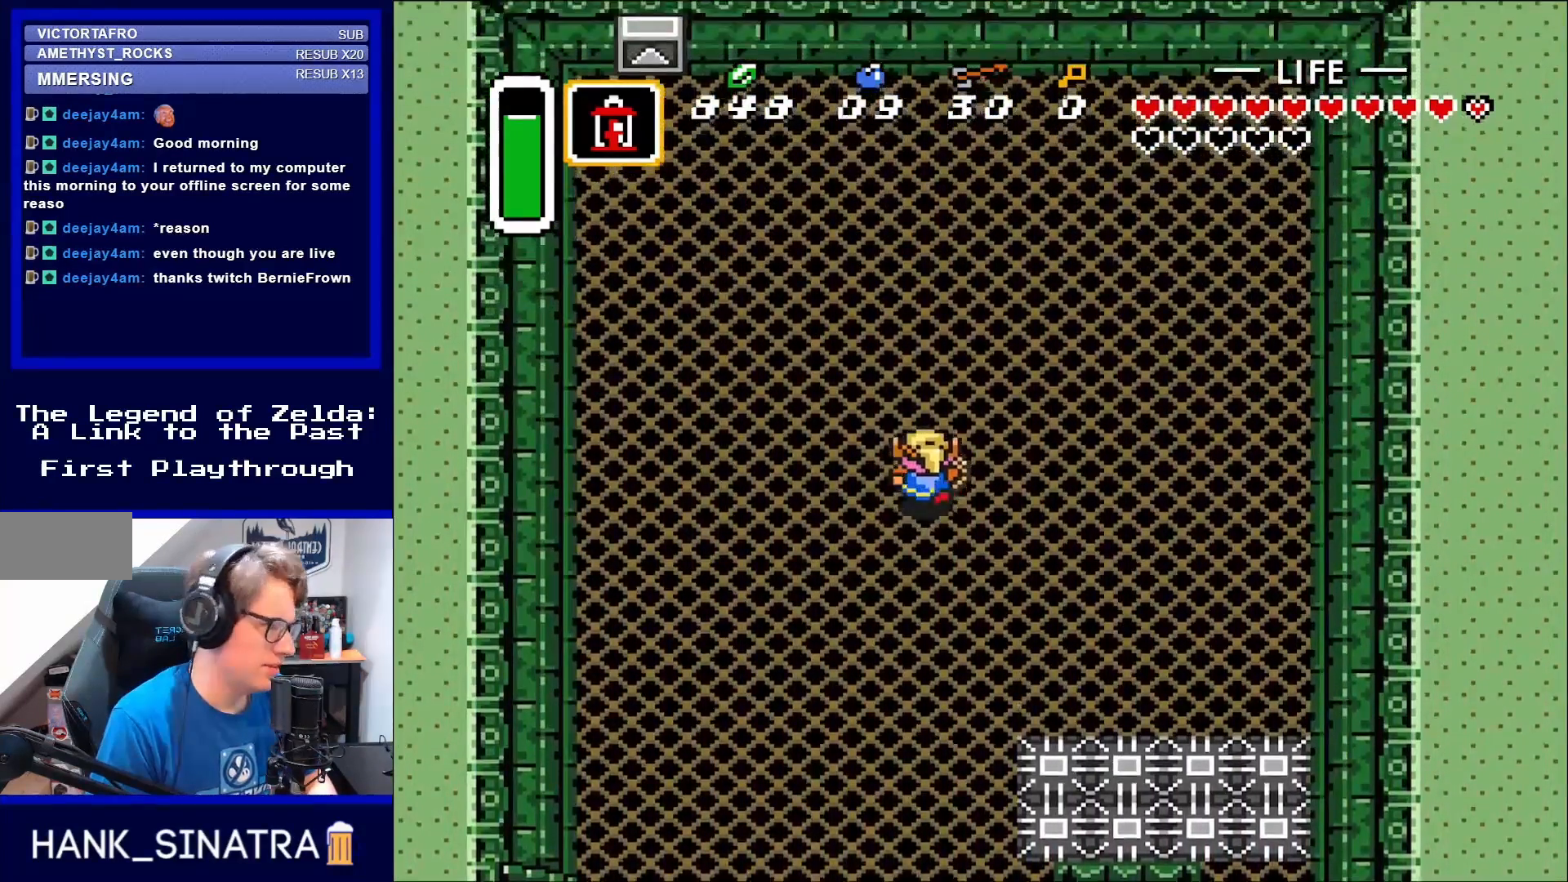
{"buttons": ["DPAD_UP"], "events": [[17, "DPAD_RIGHT", "up"]]}
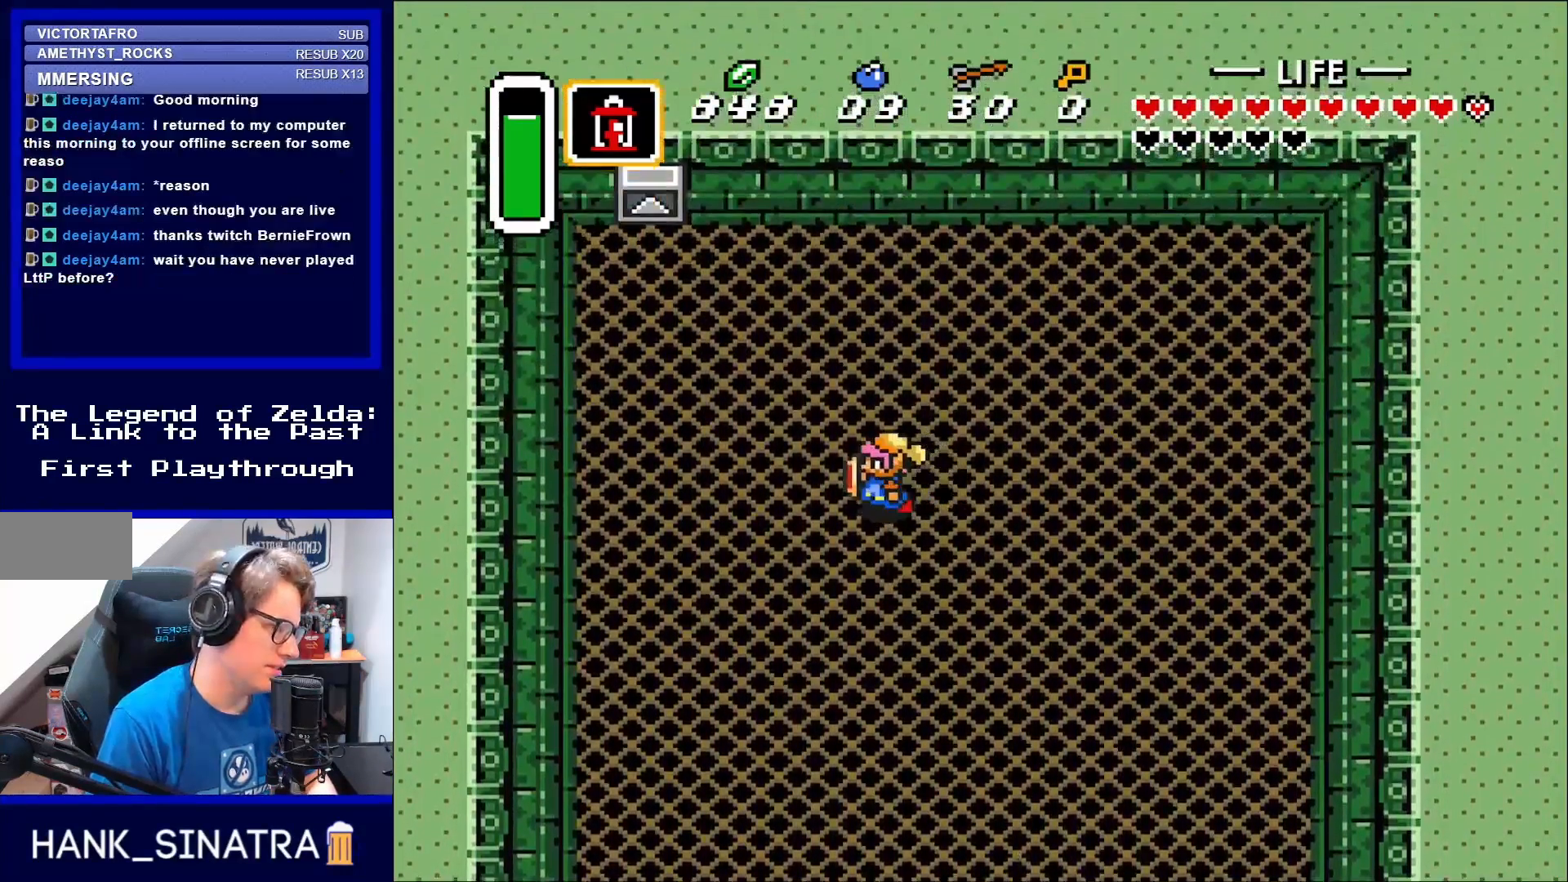
{"buttons": ["DPAD_UP", "DPAD_LEFT"], "events": [[50, "DPAD_LEFT", "down"], [50, "DPAD_UP", "up"], [100, "DPAD_UP", "down"]]}
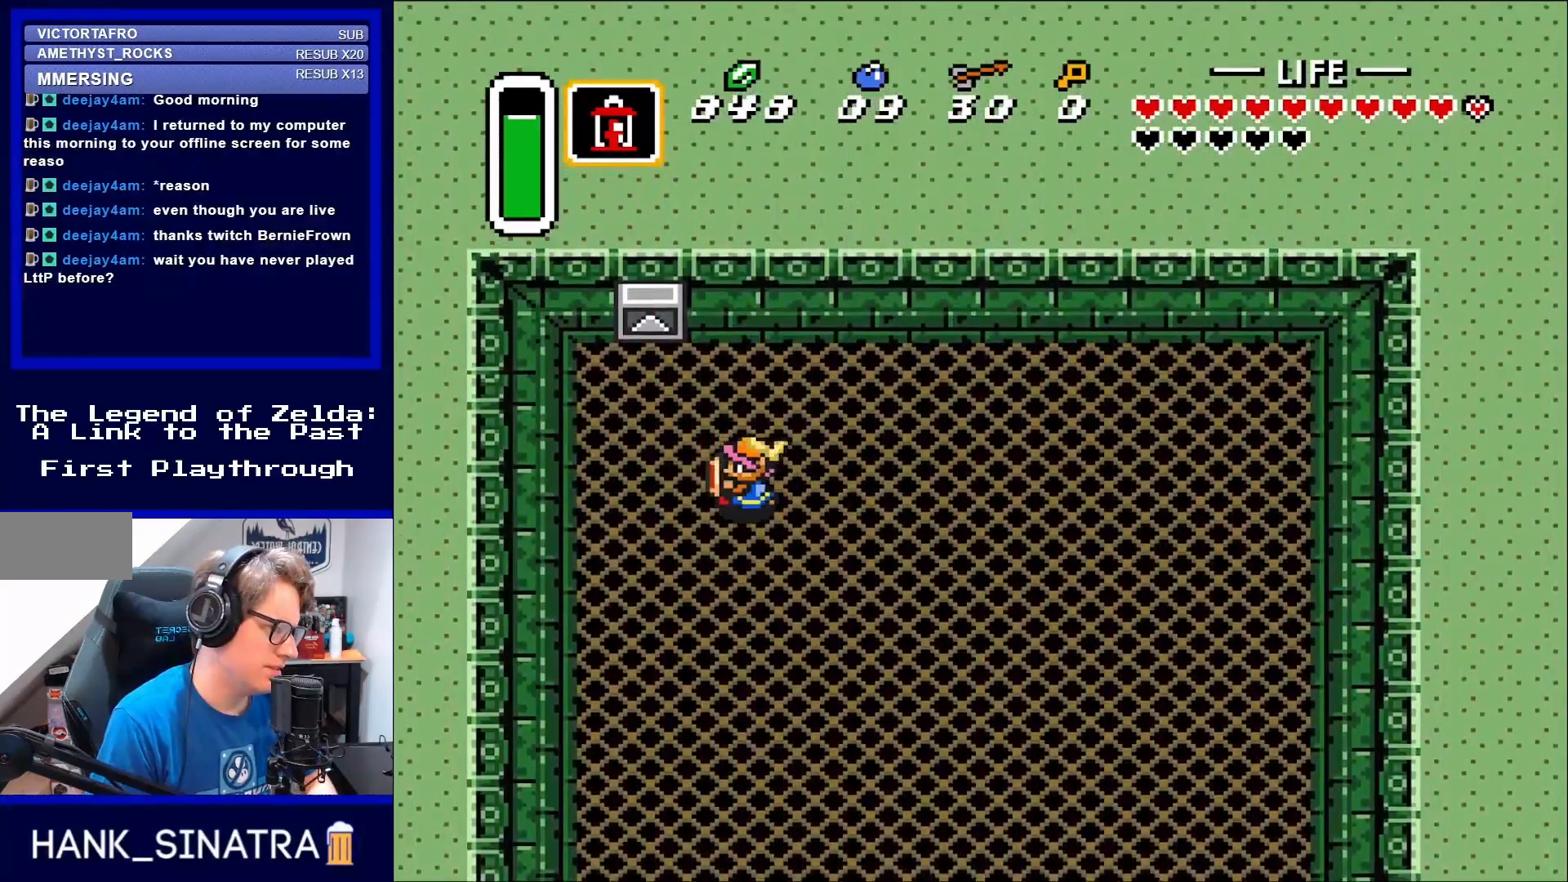
{"buttons": ["DPAD_UP"], "events": [[450, "DPAD_LEFT", "up"]]}
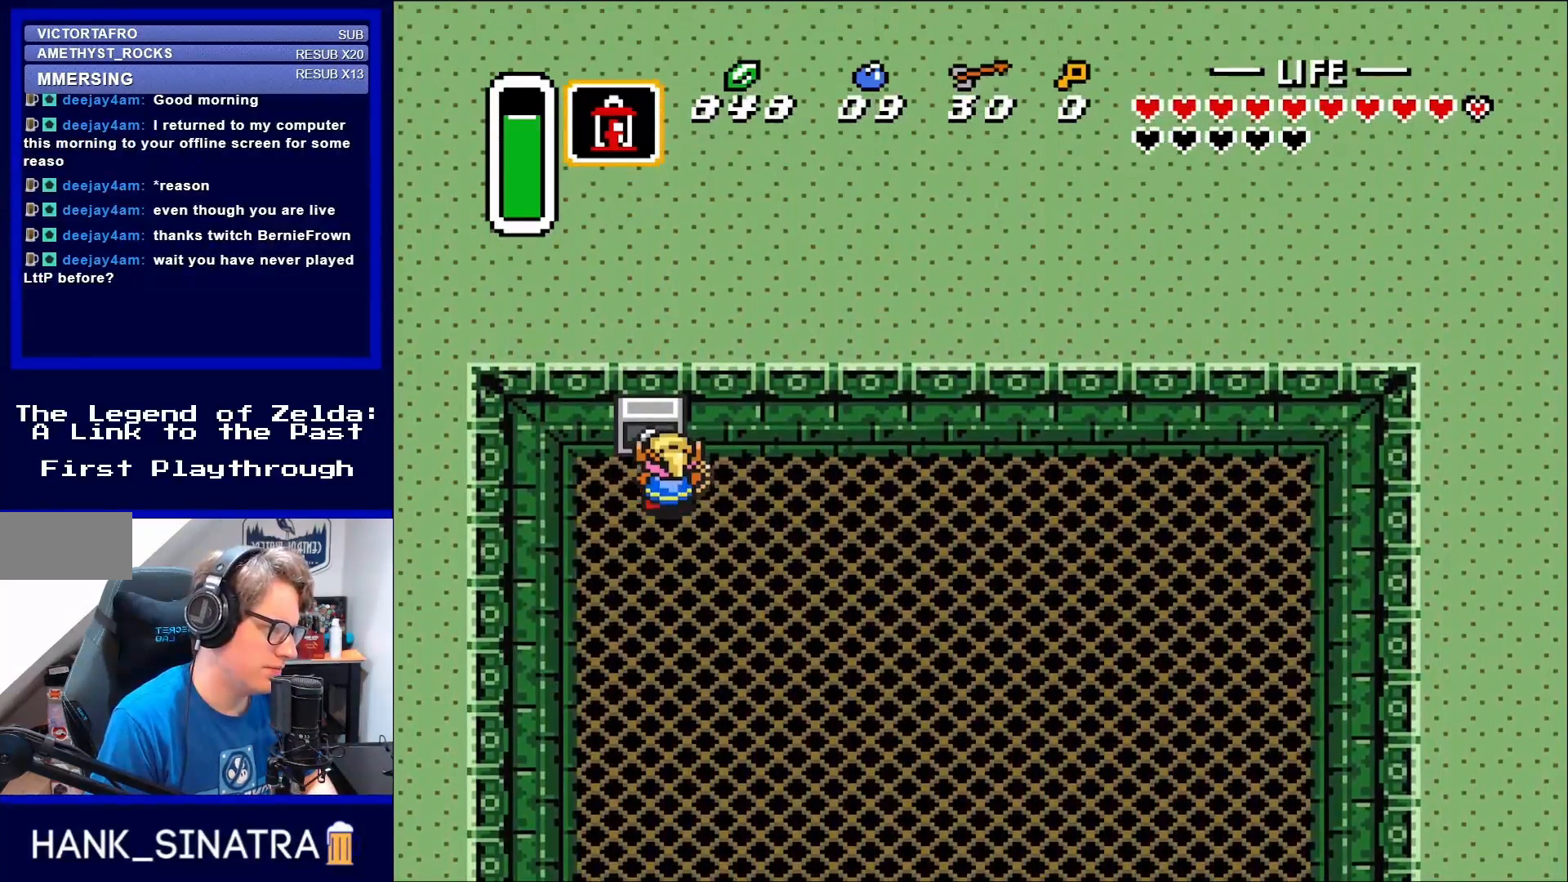
{"buttons": [], "events": [[217, "A", "down"], [217, "DPAD_UP", "up"], [317, "A", "up"]]}
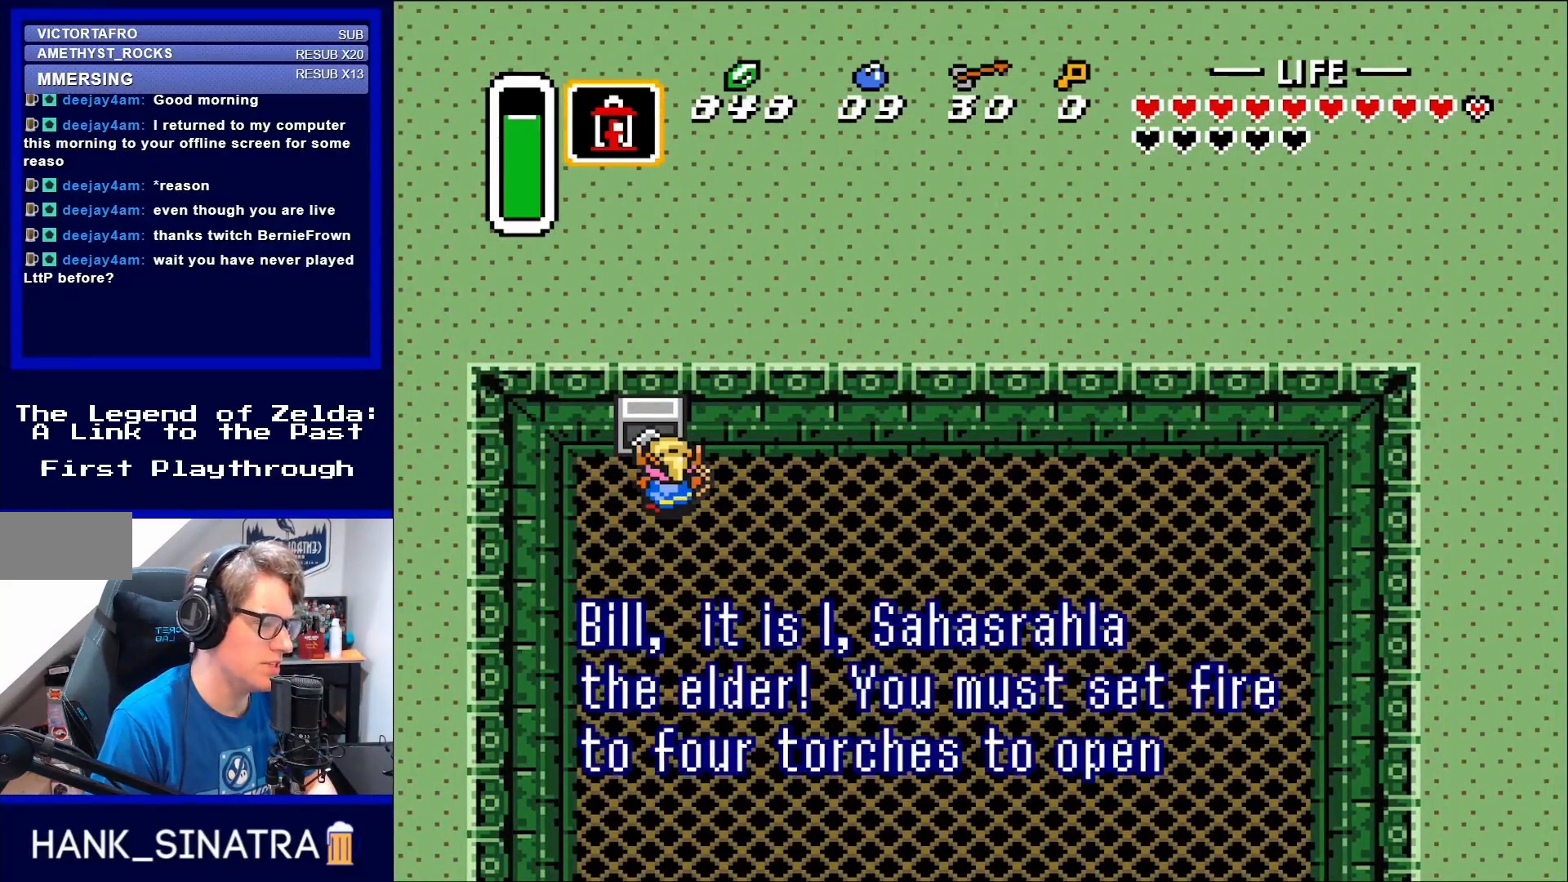
{"buttons": [], "events": []}
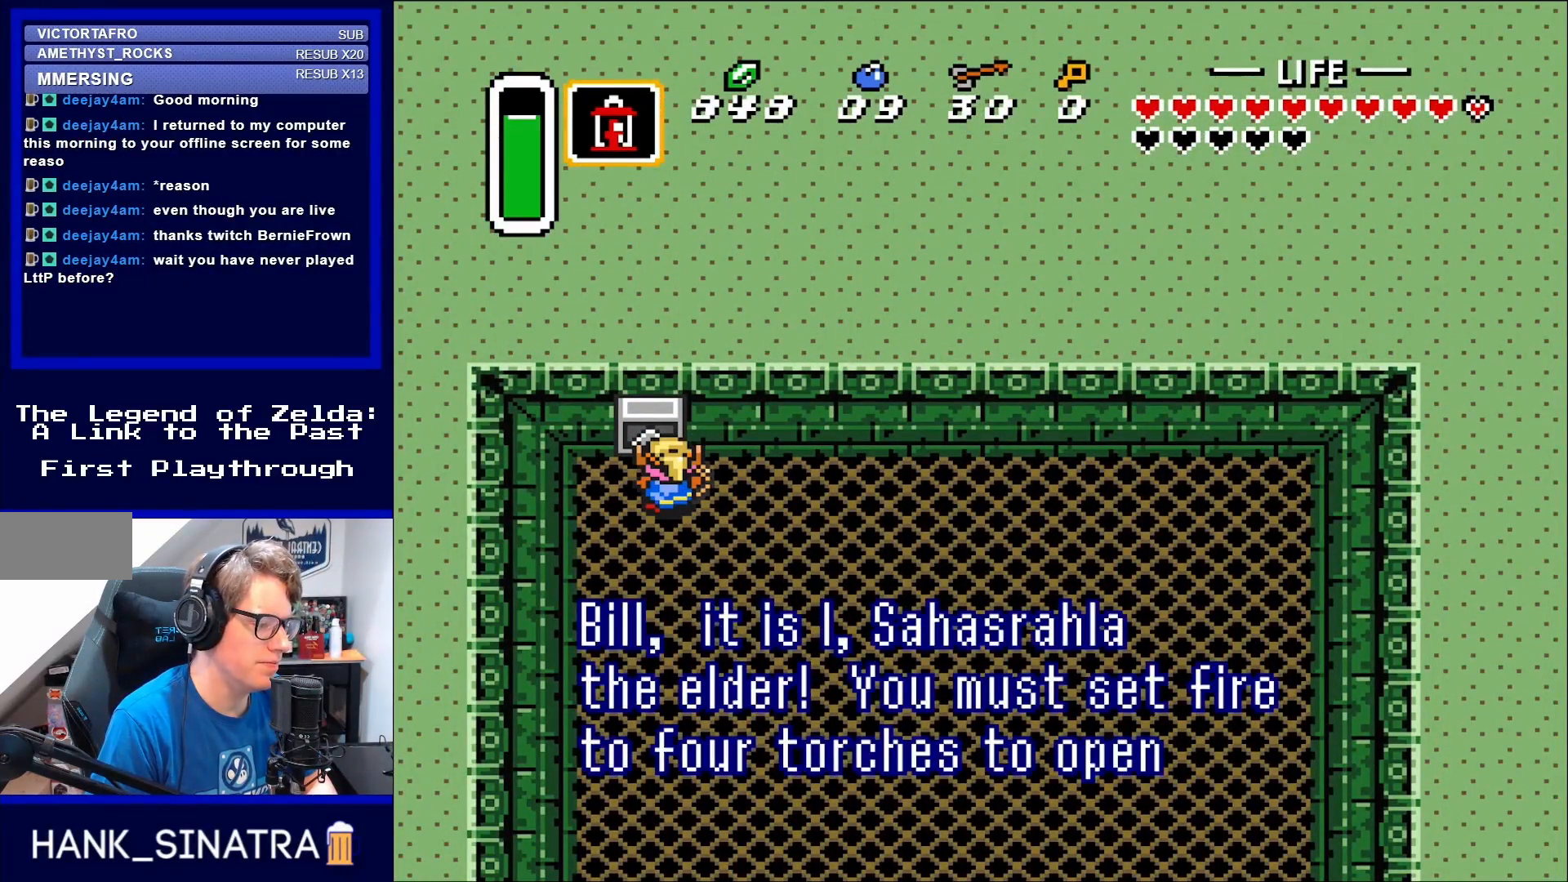
{"buttons": [], "events": []}
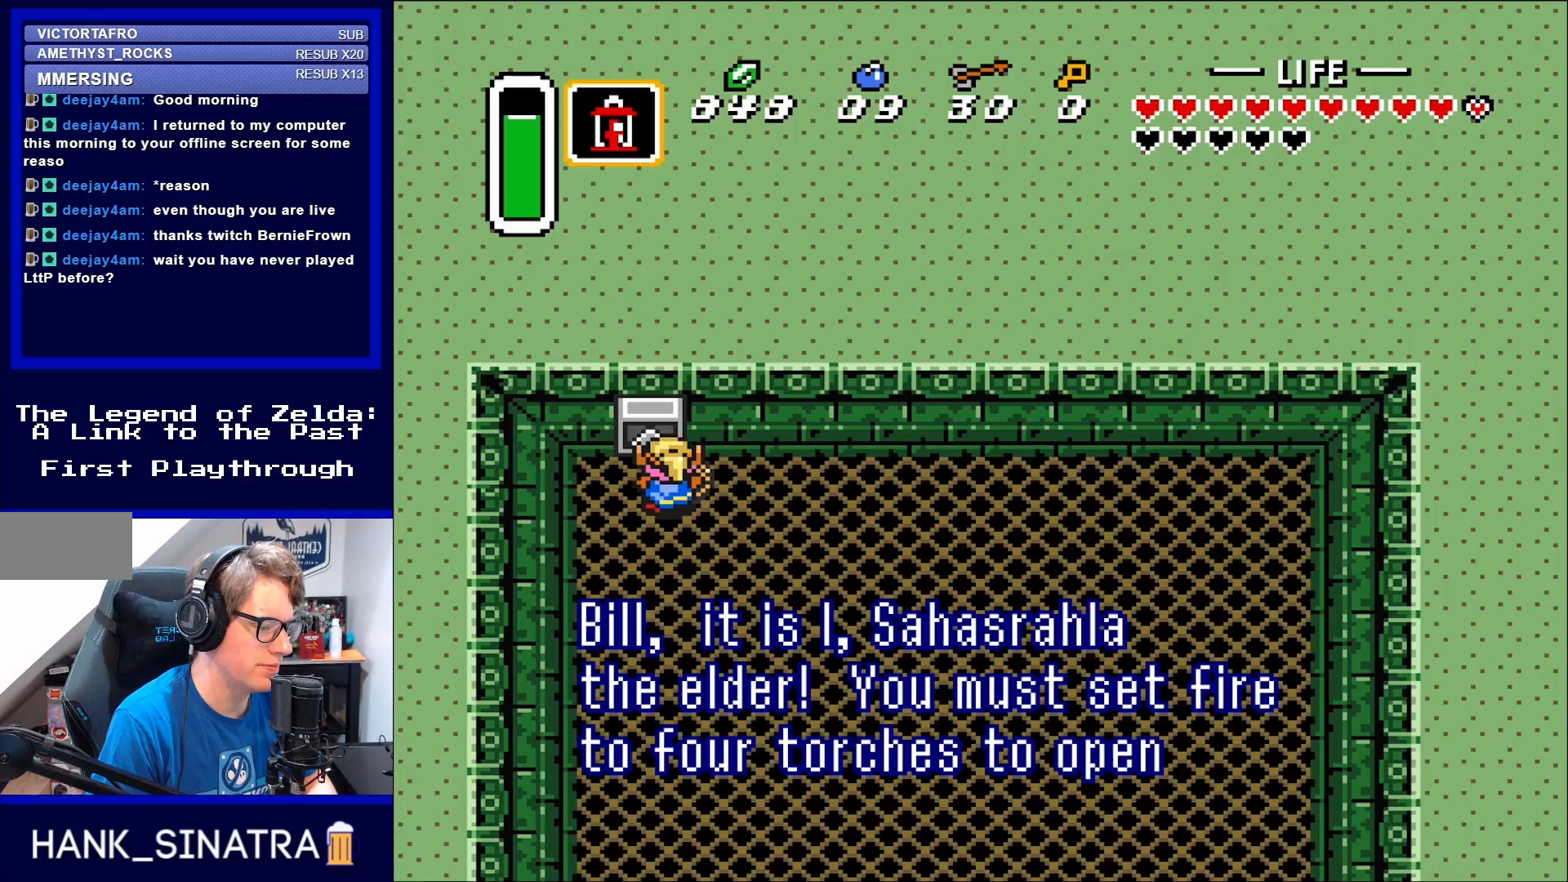
{"buttons": [], "events": []}
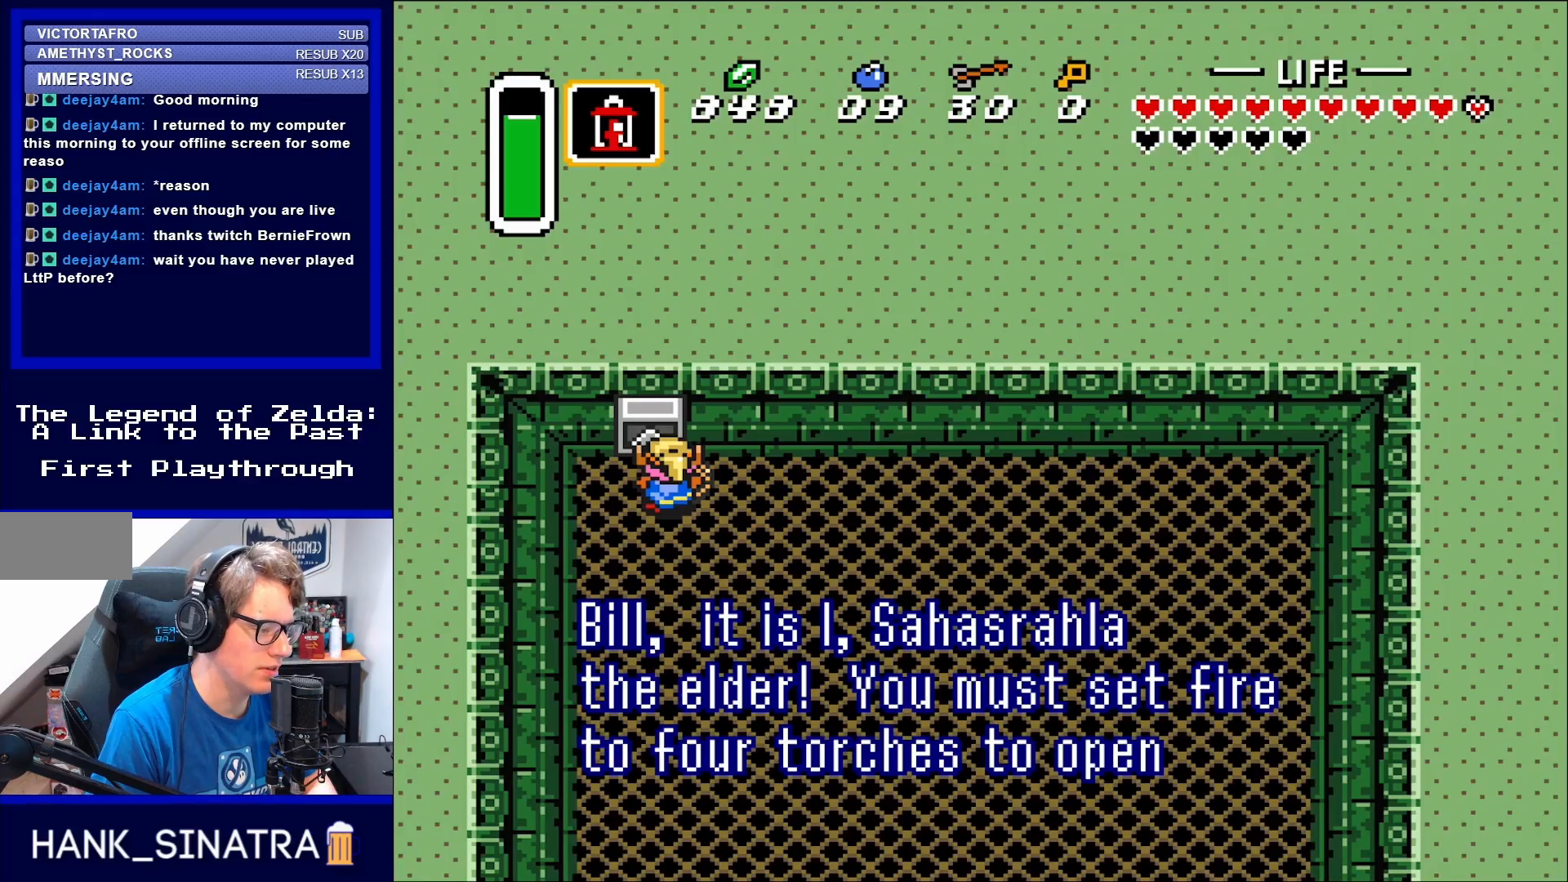
{"buttons": [], "events": []}
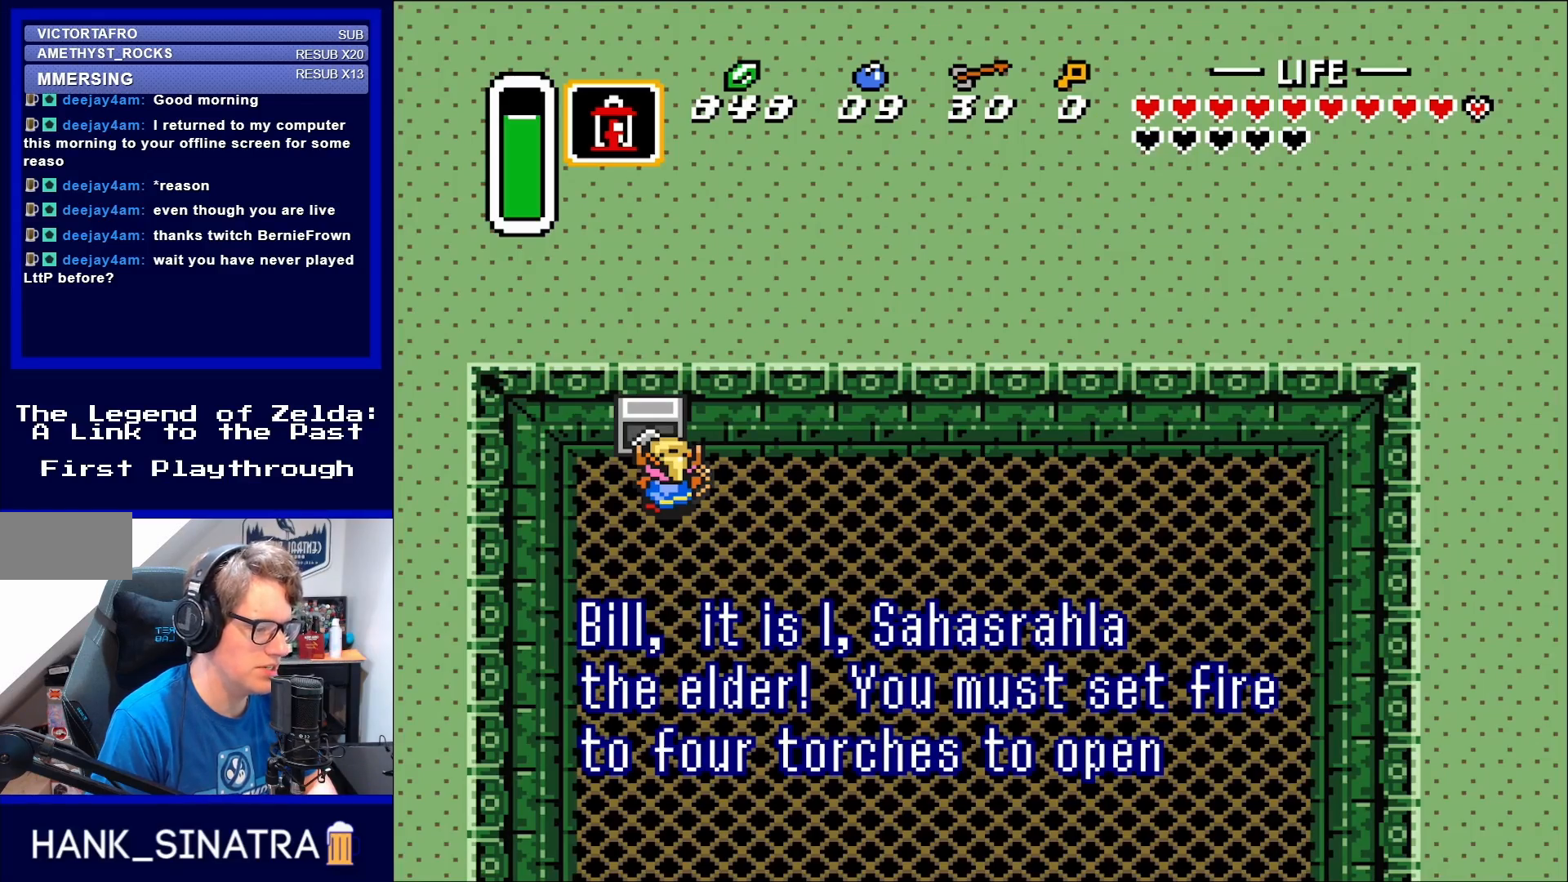
{"buttons": [], "events": []}
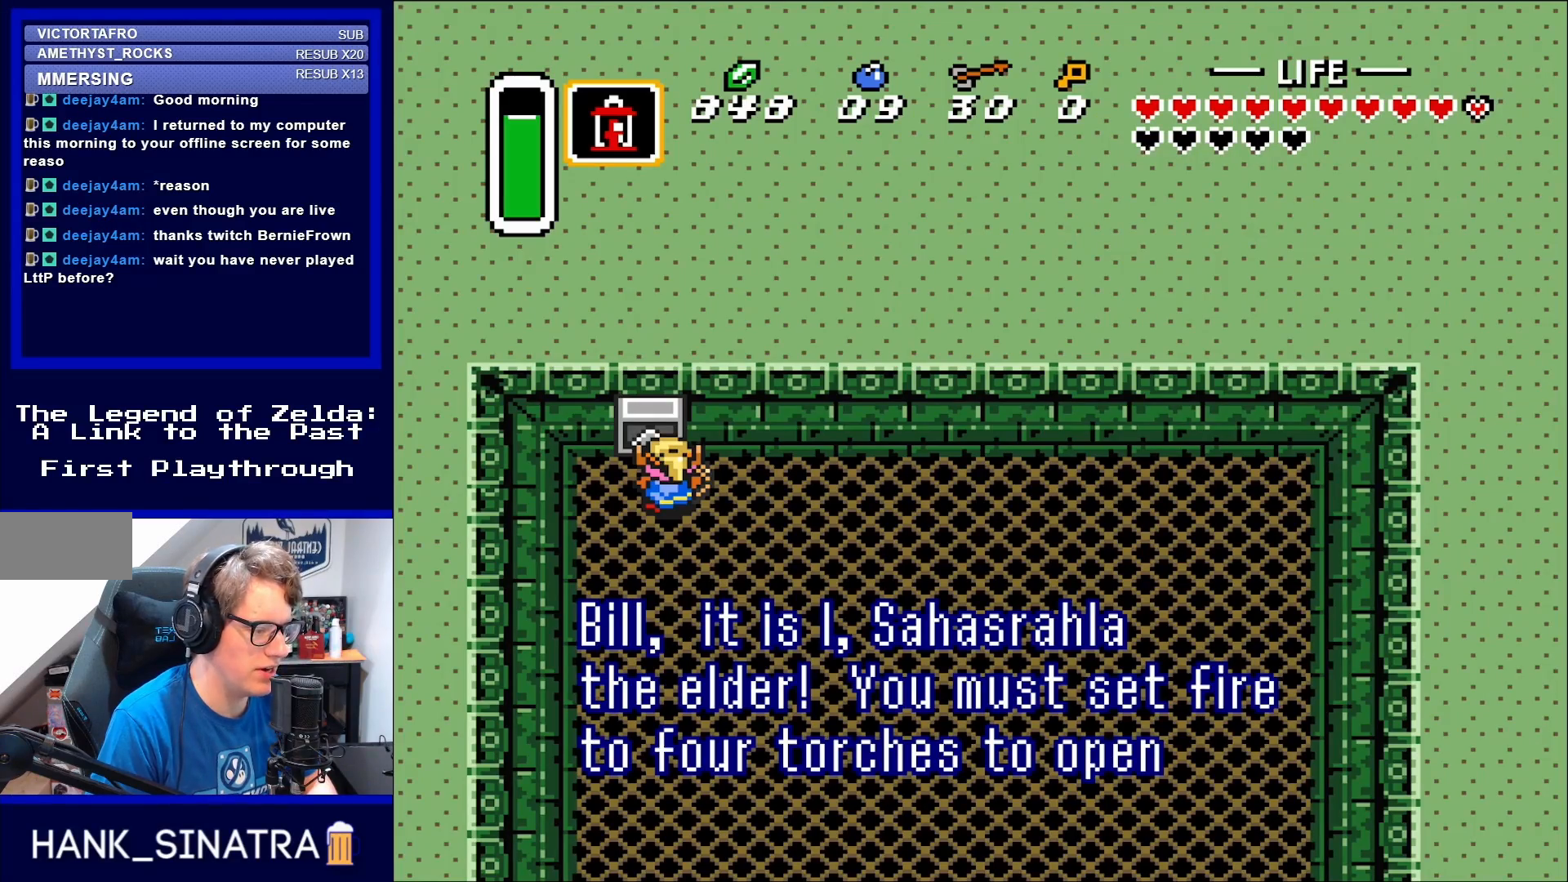
{"buttons": [], "events": []}
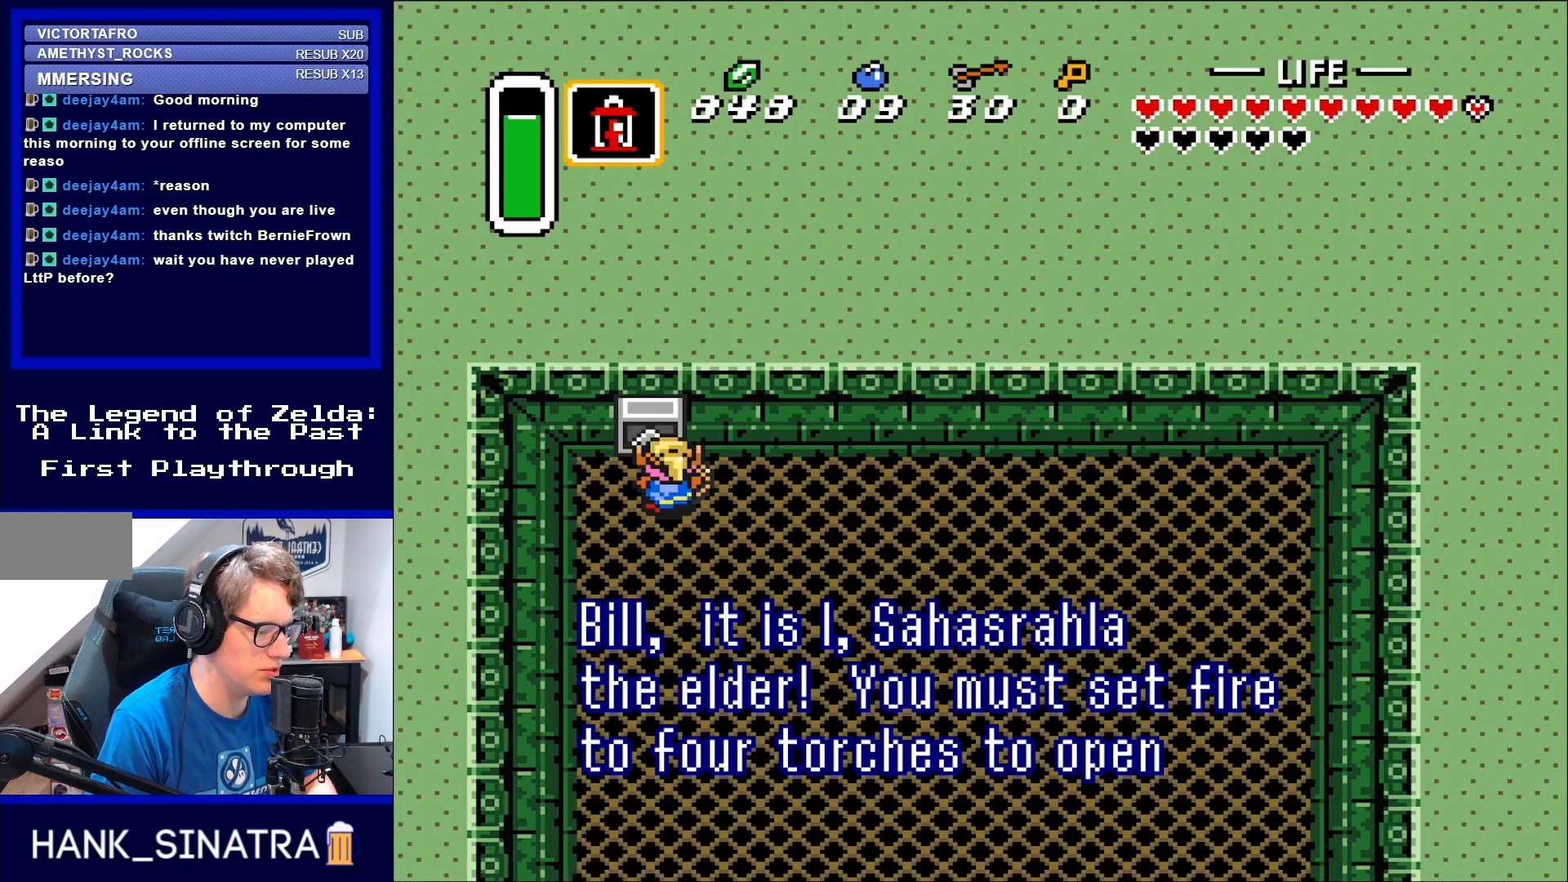
{"buttons": ["DPAD_DOWN"], "events": [[83, "A", "down"], [183, "A", "up"], [383, "DPAD_DOWN", "down"]]}
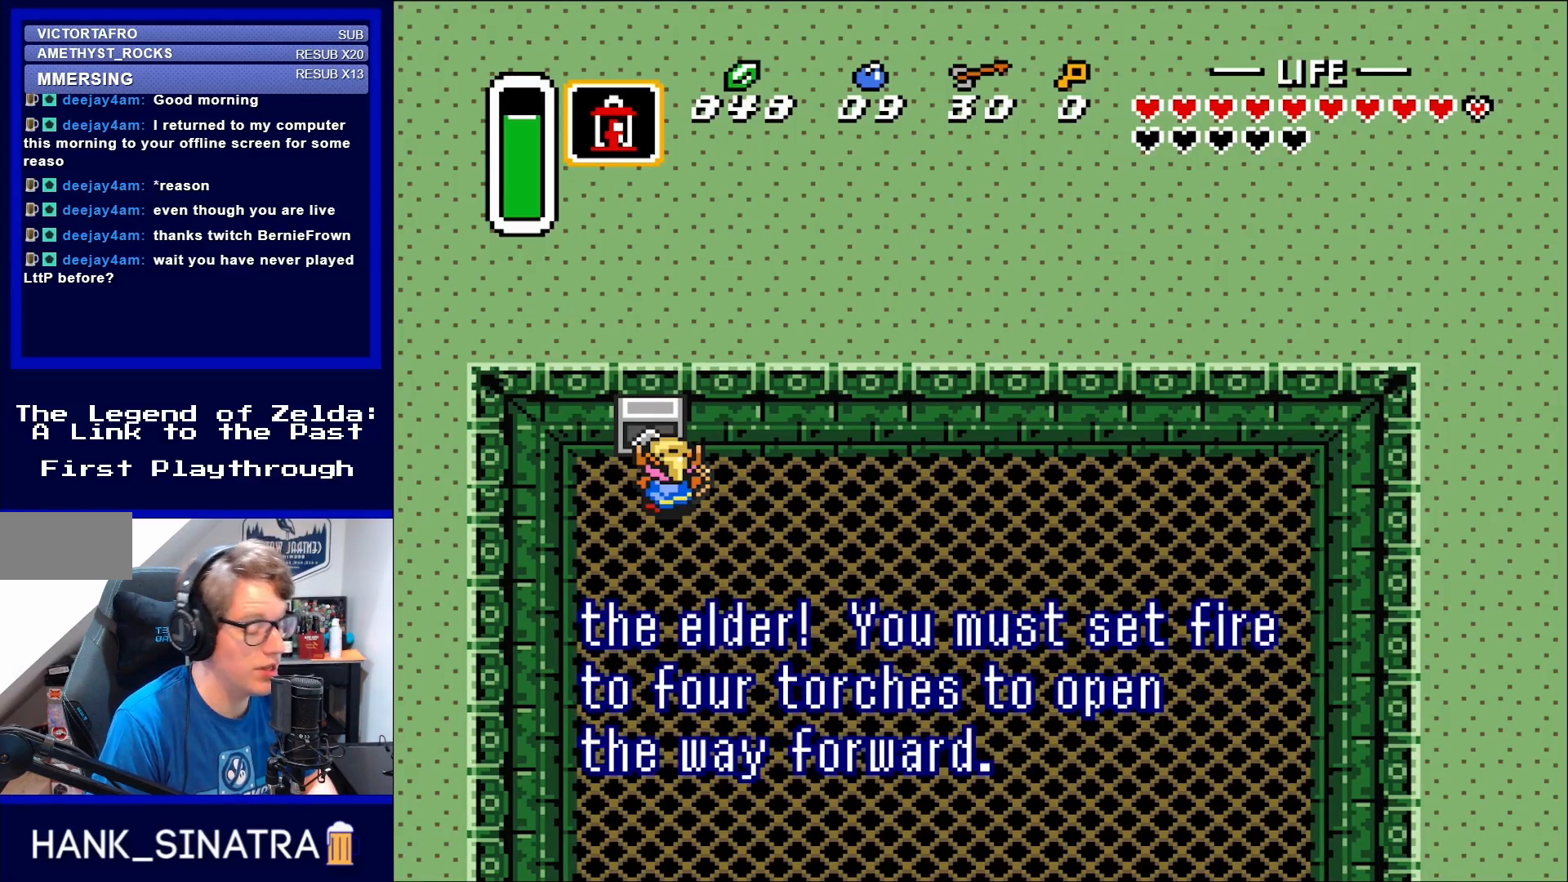
{"buttons": ["DPAD_DOWN"], "events": [[83, "A", "down"], [217, "A", "up"]]}
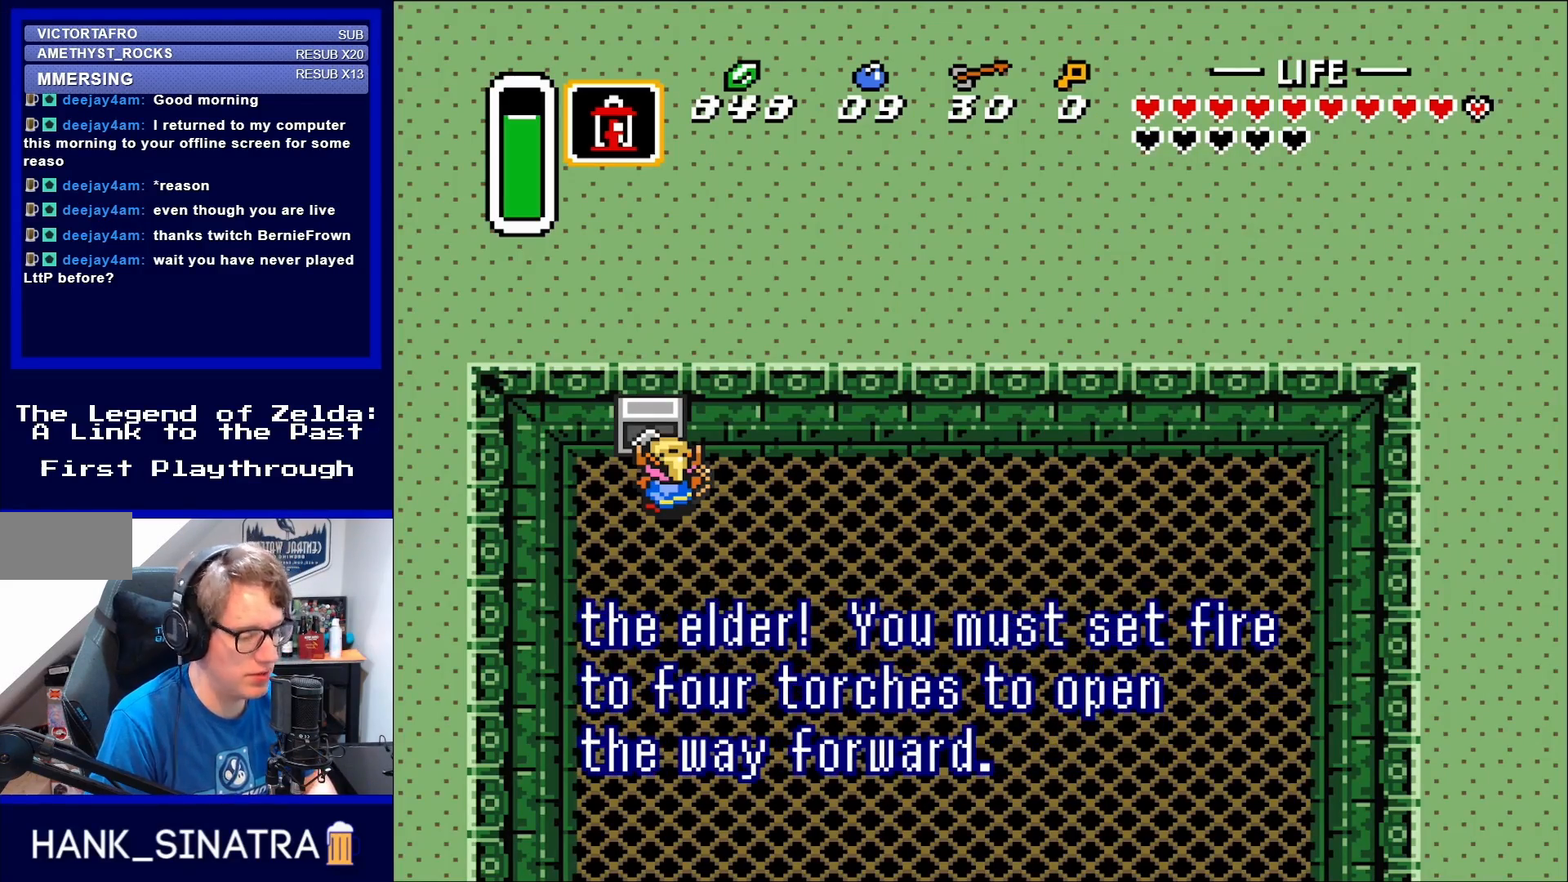
{"buttons": ["DPAD_DOWN"], "events": [[133, "A", "down"], [217, "A", "up"]]}
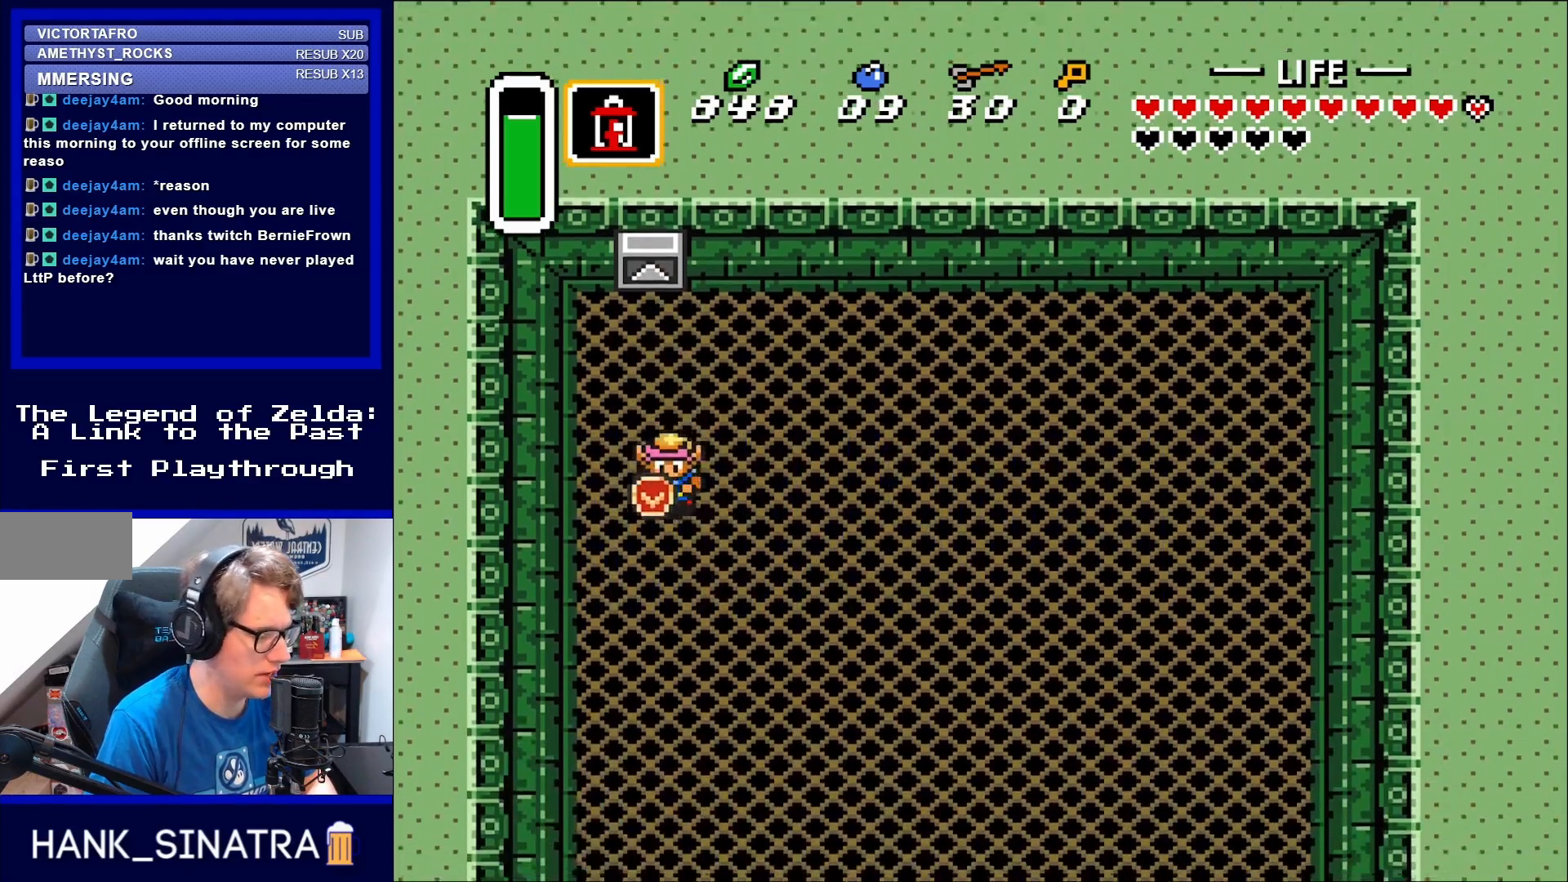
{"buttons": ["DPAD_DOWN"], "events": []}
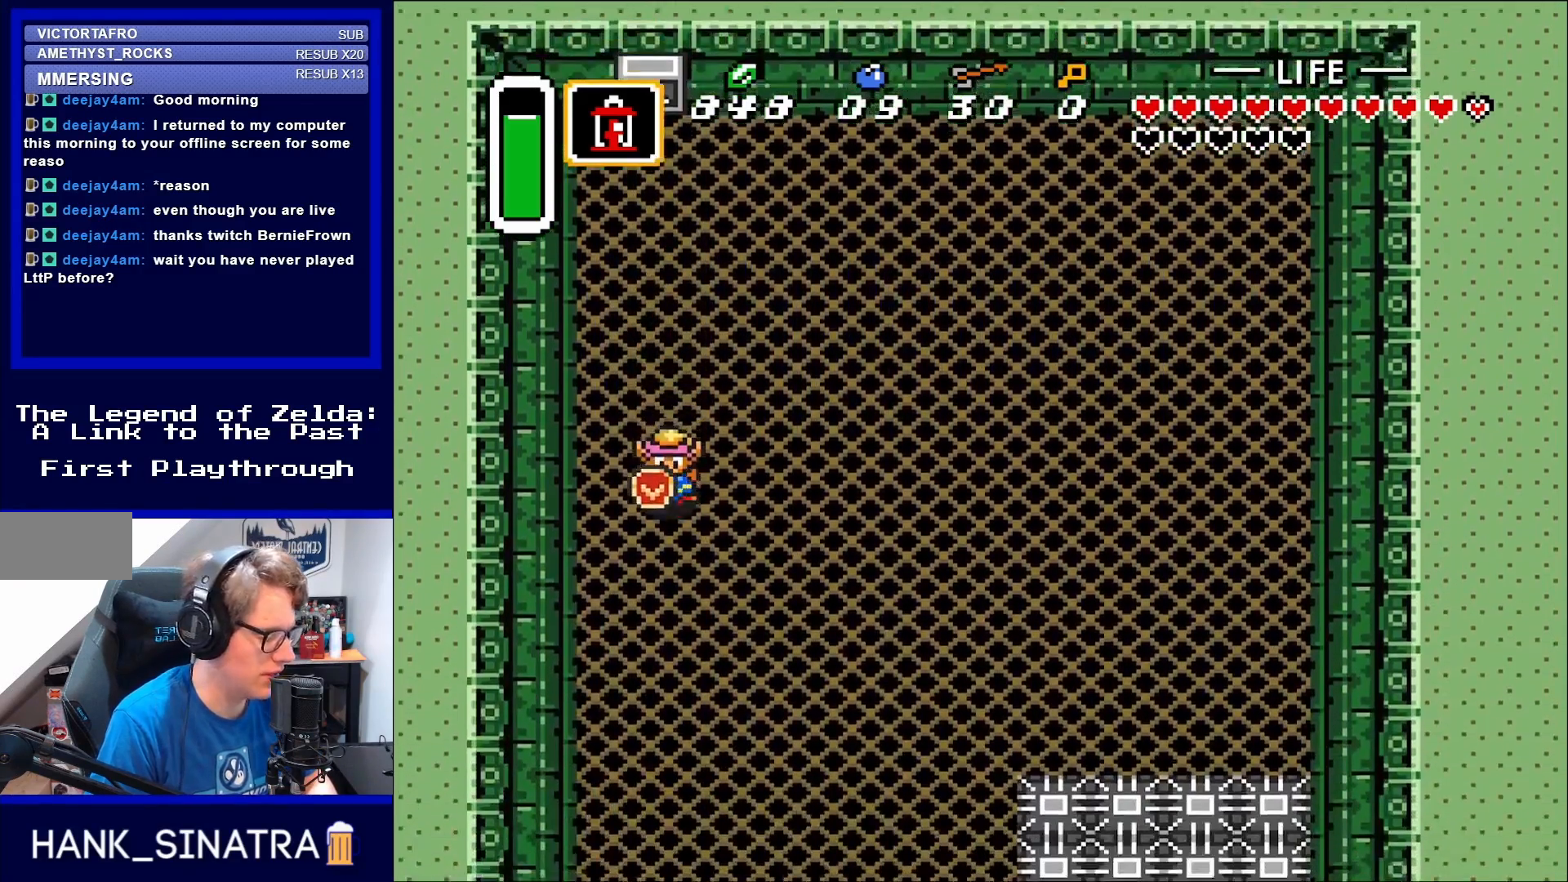
{"buttons": ["DPAD_DOWN"], "events": []}
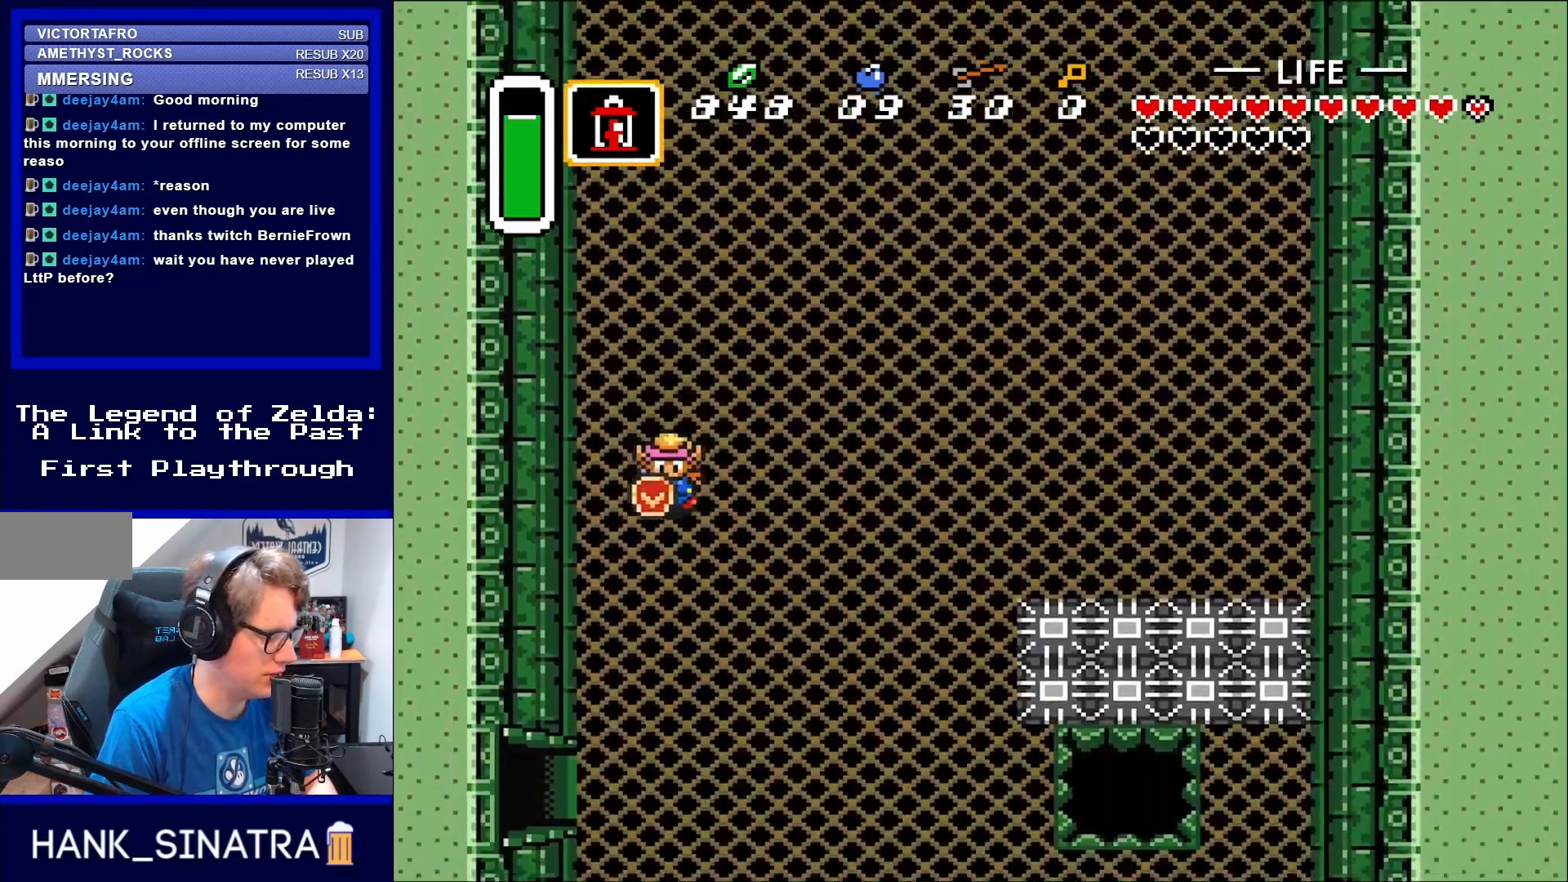
{"buttons": ["DPAD_DOWN"], "events": []}
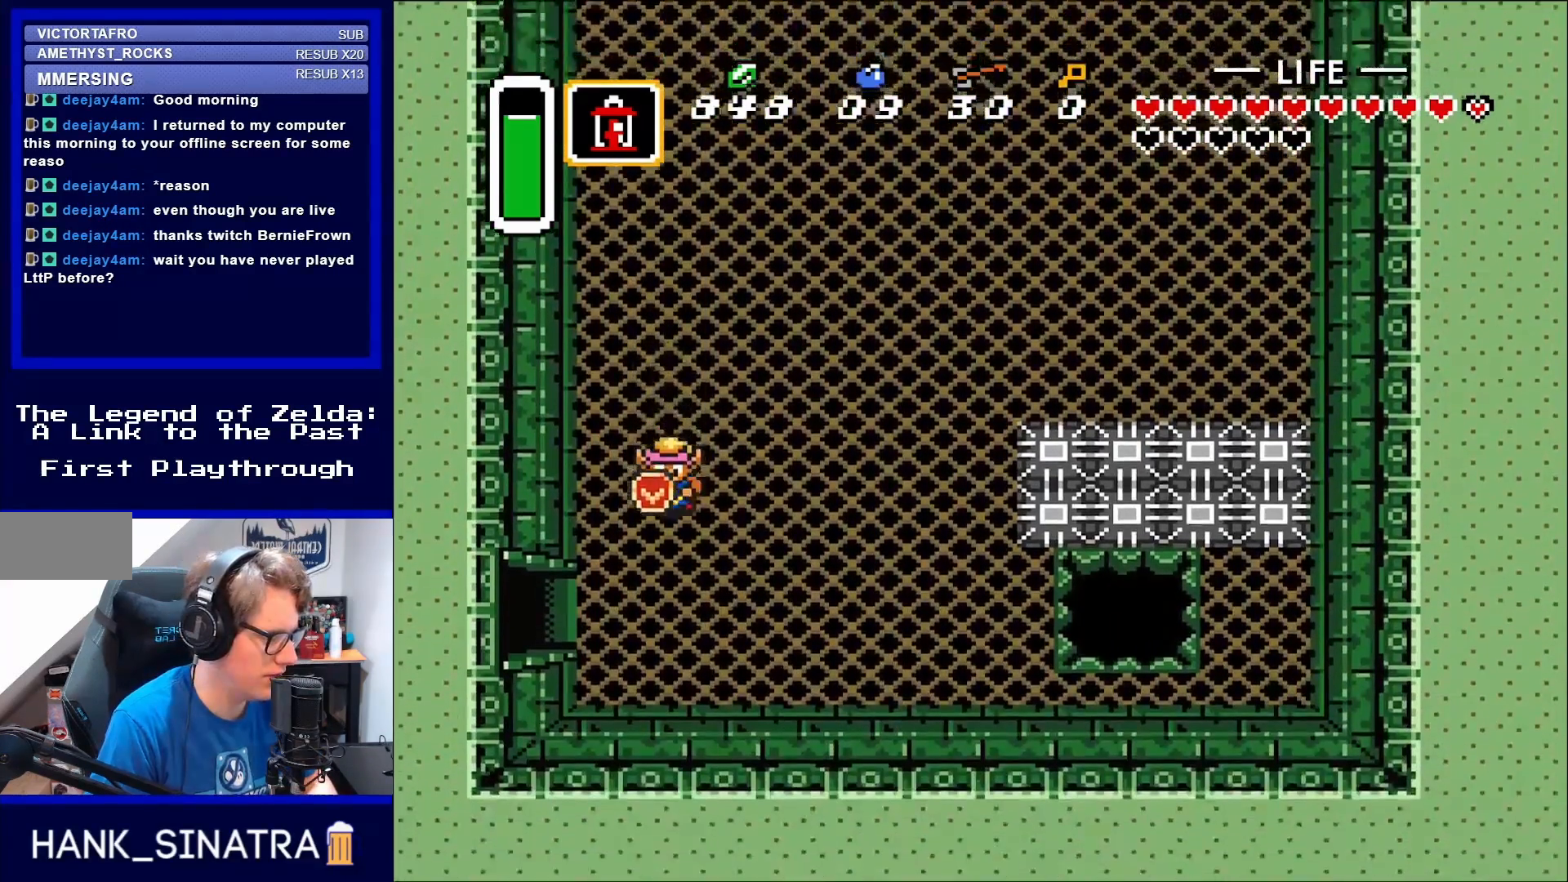
{"buttons": ["DPAD_DOWN"], "events": []}
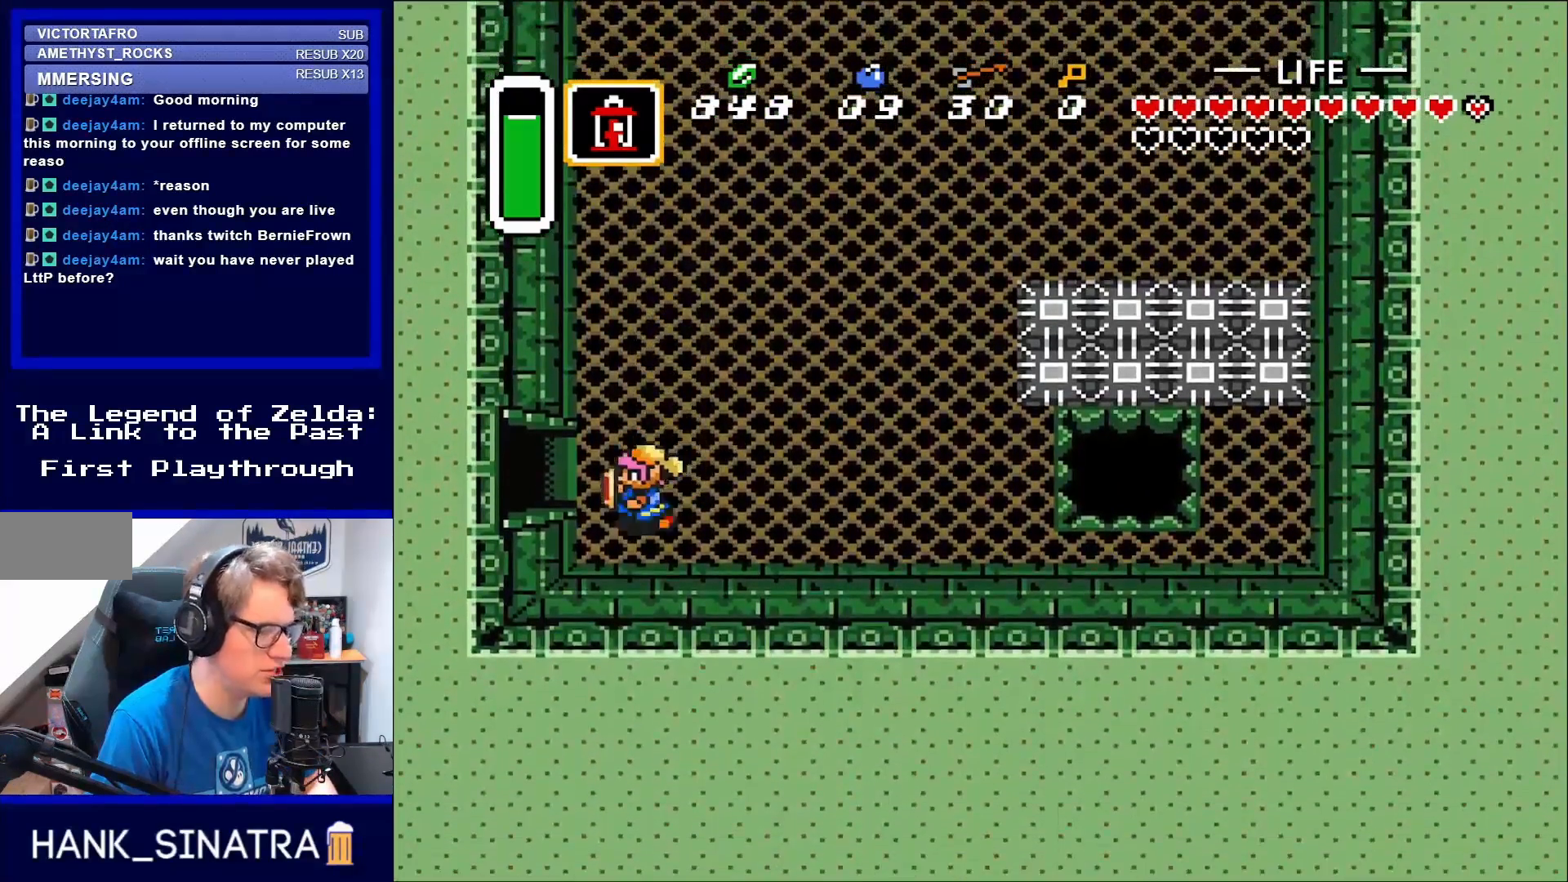
{"buttons": ["DPAD_LEFT"], "events": [[83, "DPAD_DOWN", "up"], [83, "DPAD_LEFT", "down"]]}
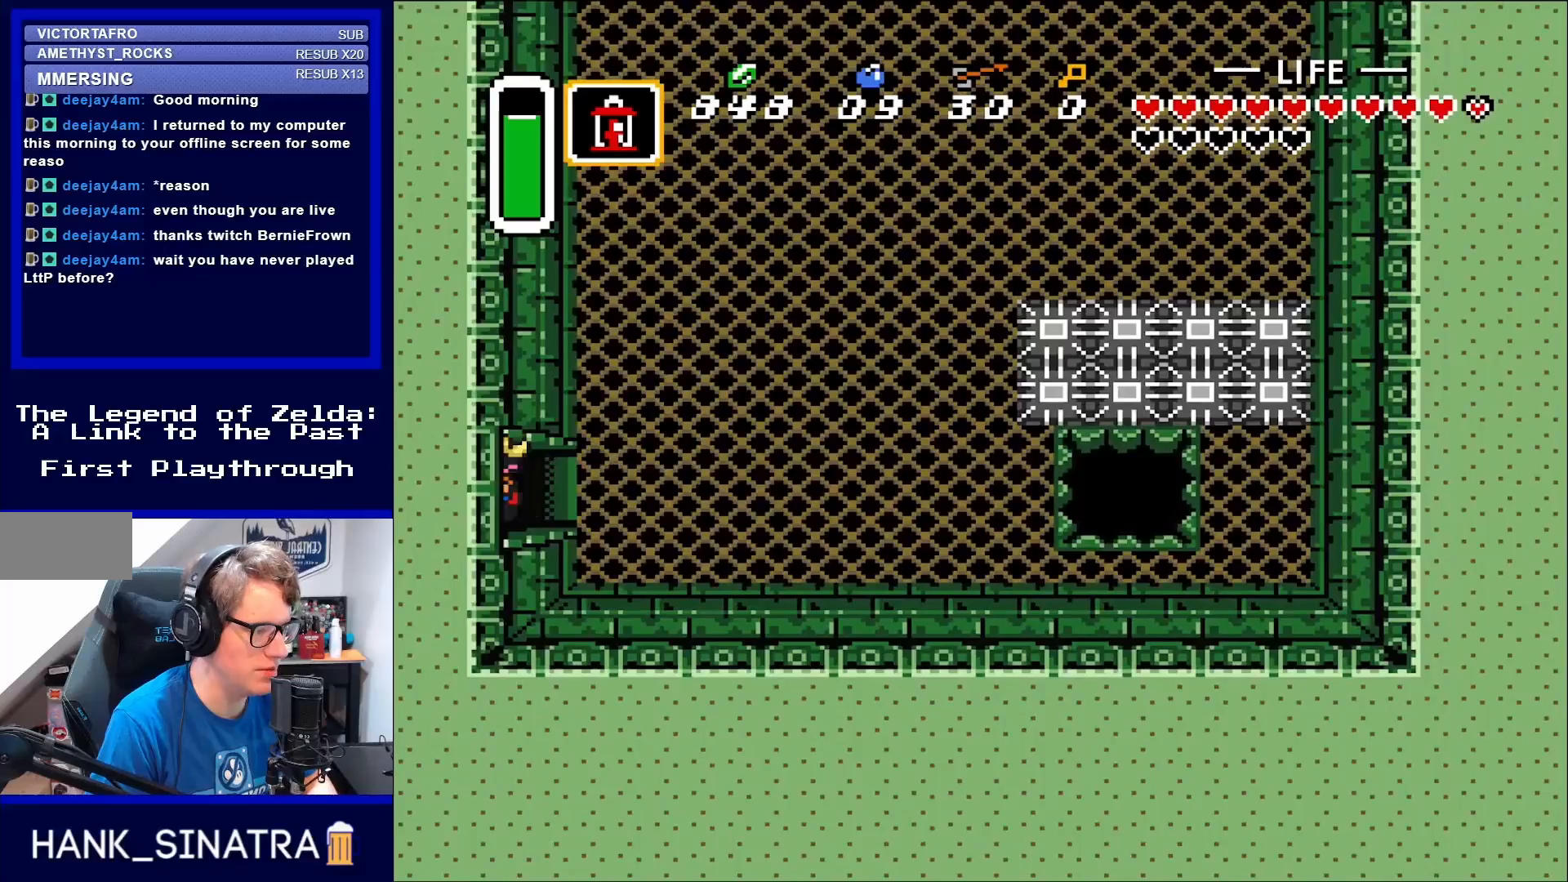
{"buttons": ["DPAD_LEFT"], "events": []}
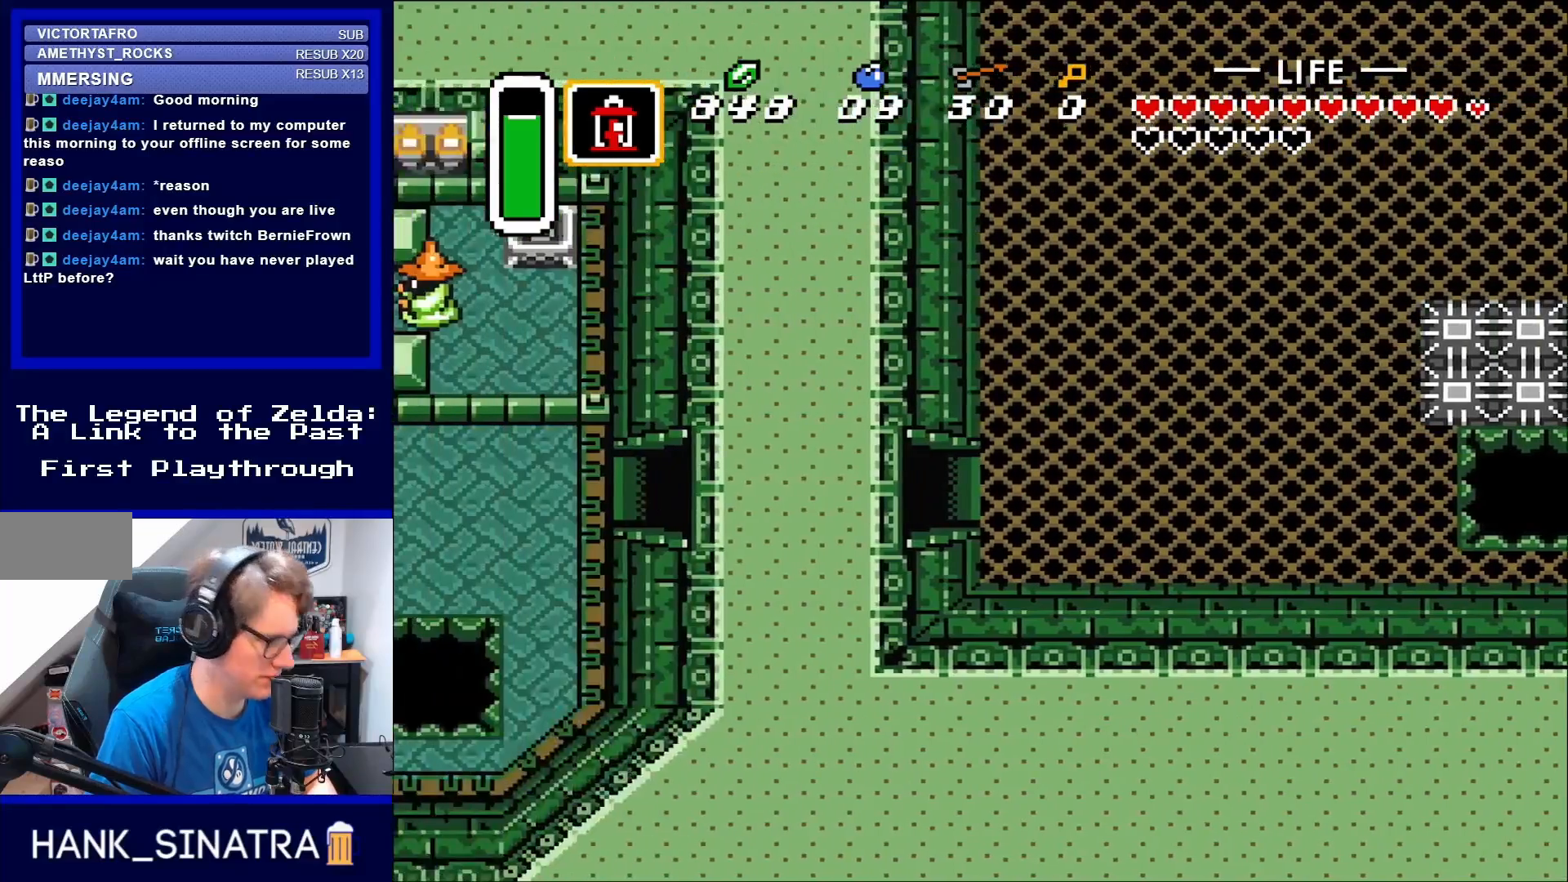
{"buttons": ["DPAD_LEFT"], "events": [[250, "DPAD_LEFT", "up"], [483, "DPAD_LEFT", "down"]]}
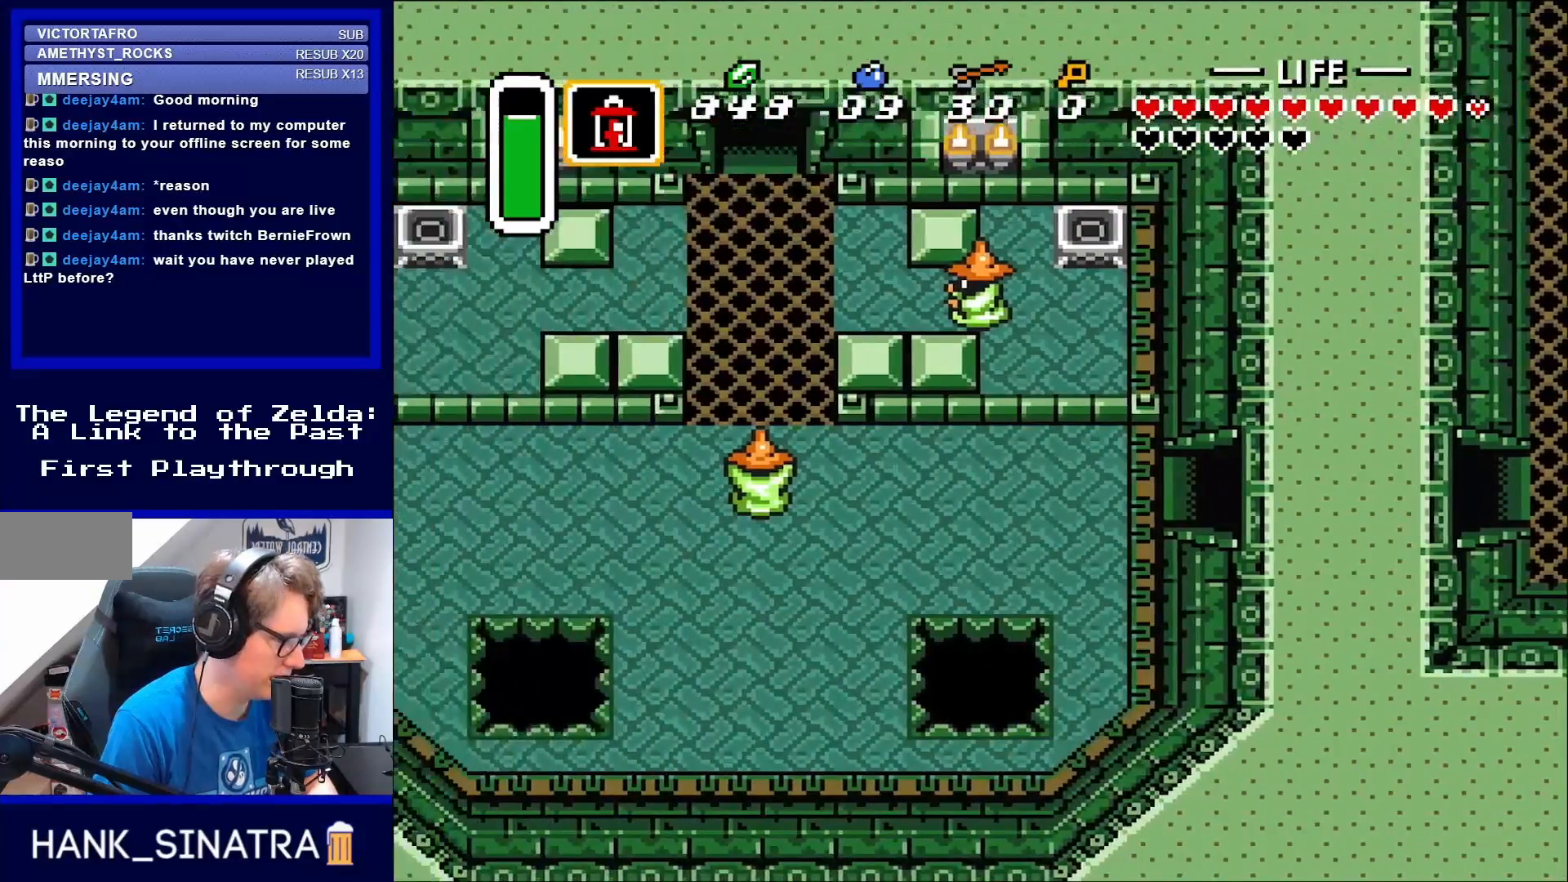
{"buttons": ["DPAD_LEFT"], "events": []}
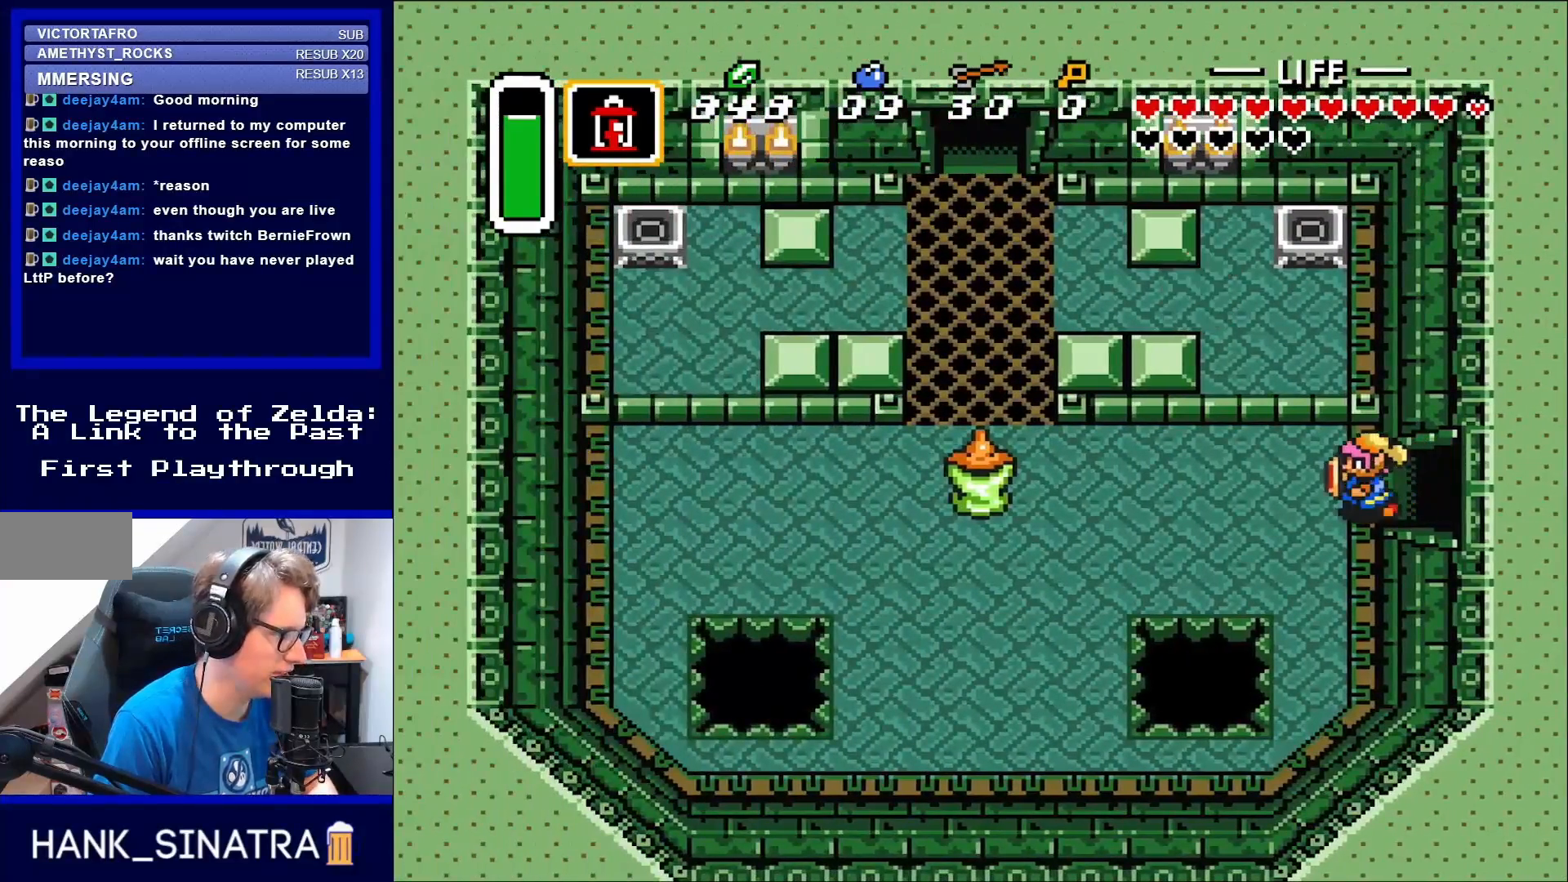
{"buttons": ["DPAD_LEFT"], "events": []}
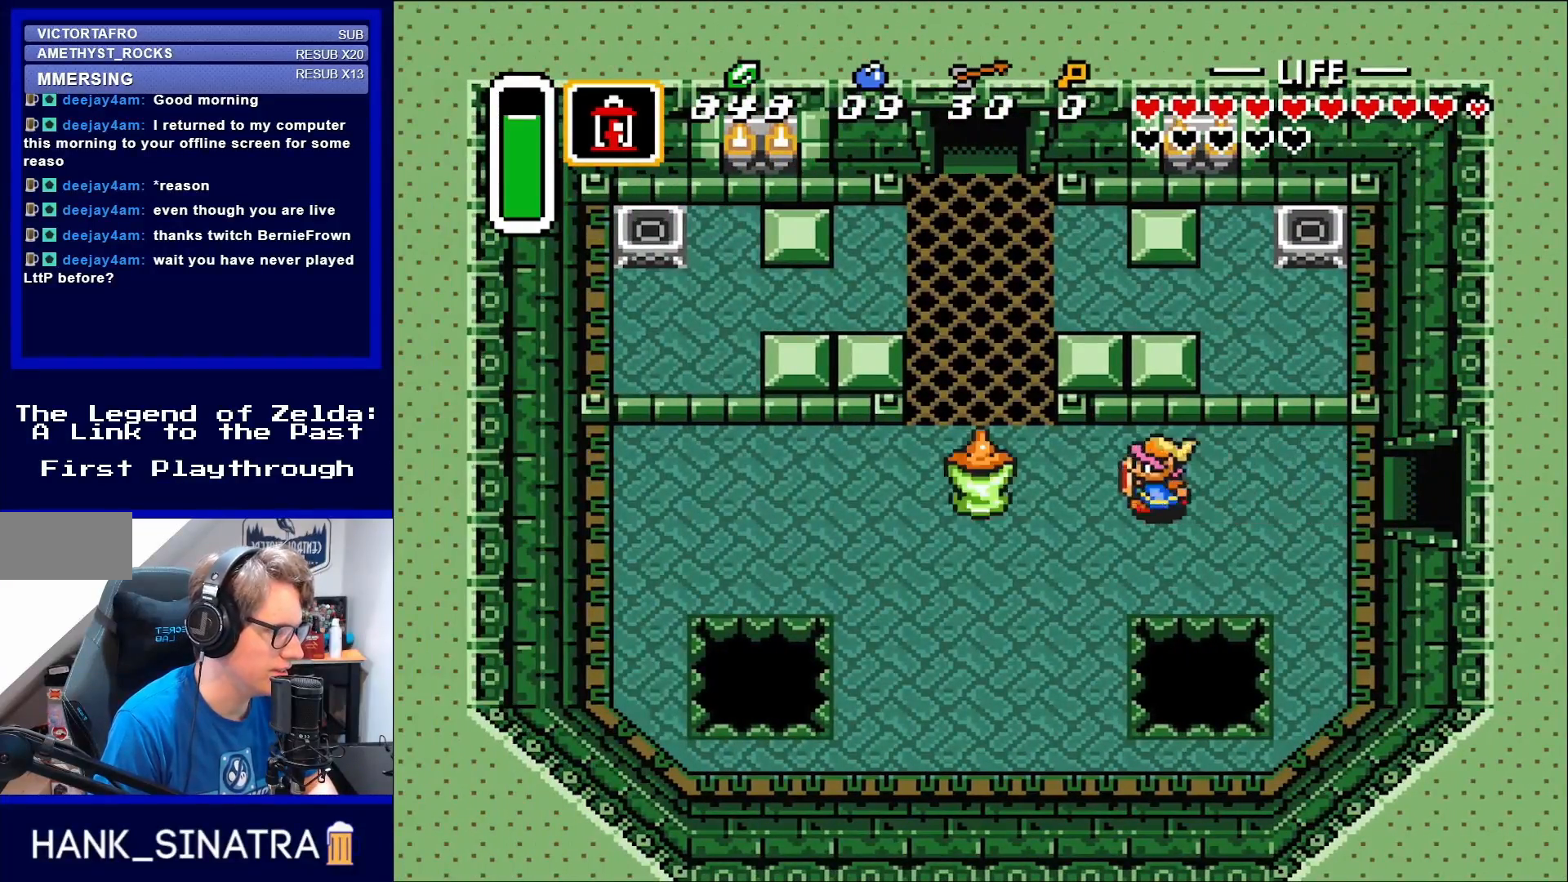
{"buttons": [], "events": [[283, "B", "down"], [350, "DPAD_LEFT", "up"], [383, "B", "up"]]}
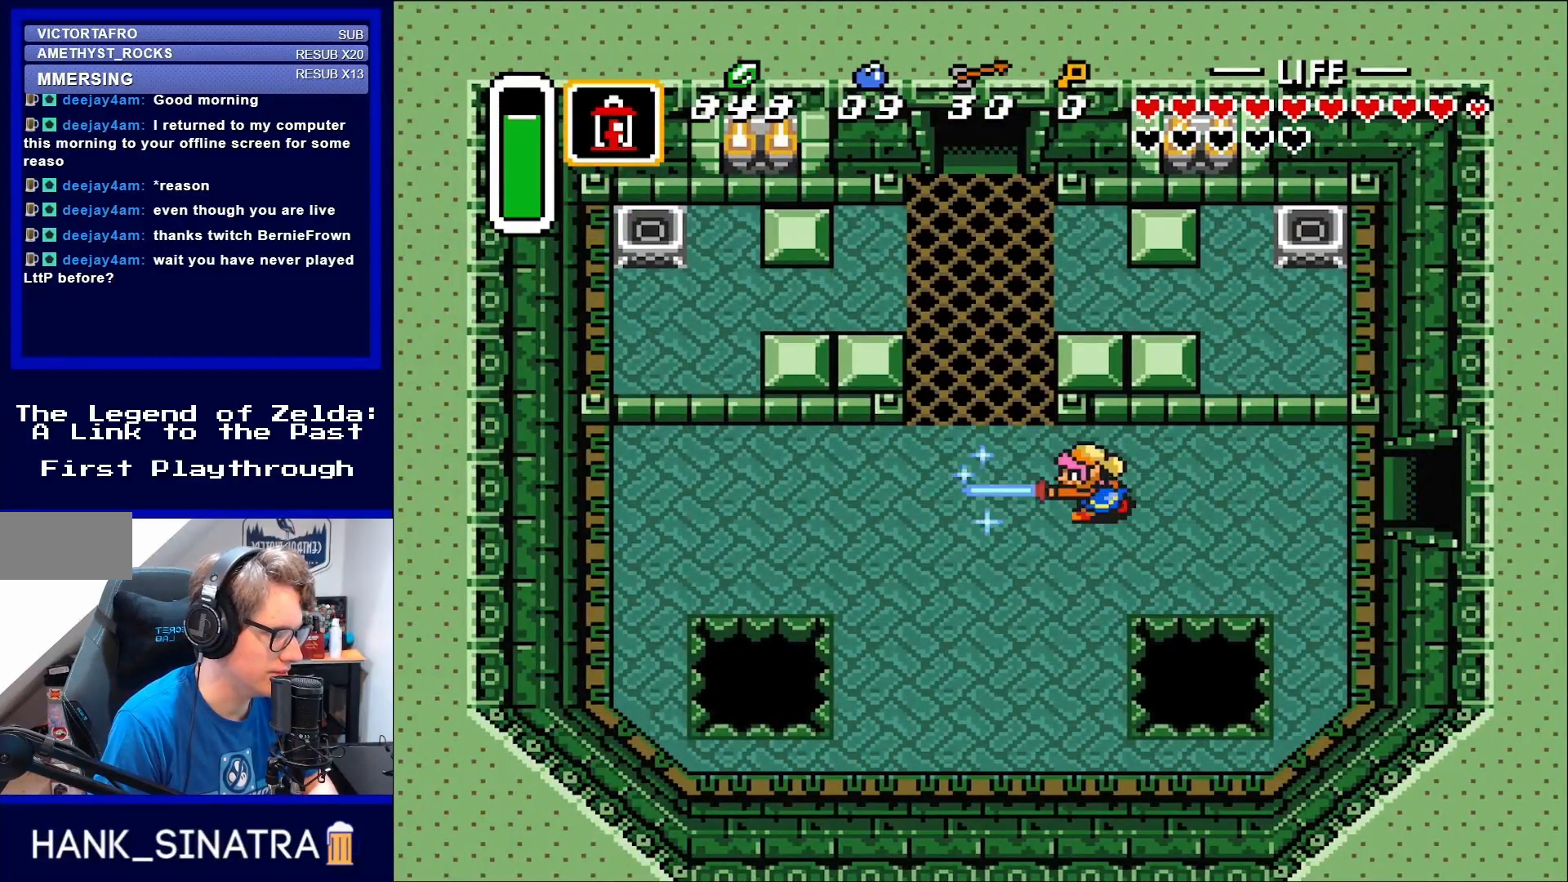
{"buttons": ["DPAD_LEFT"], "events": [[17, "B", "down"], [133, "B", "up"], [483, "DPAD_LEFT", "down"]]}
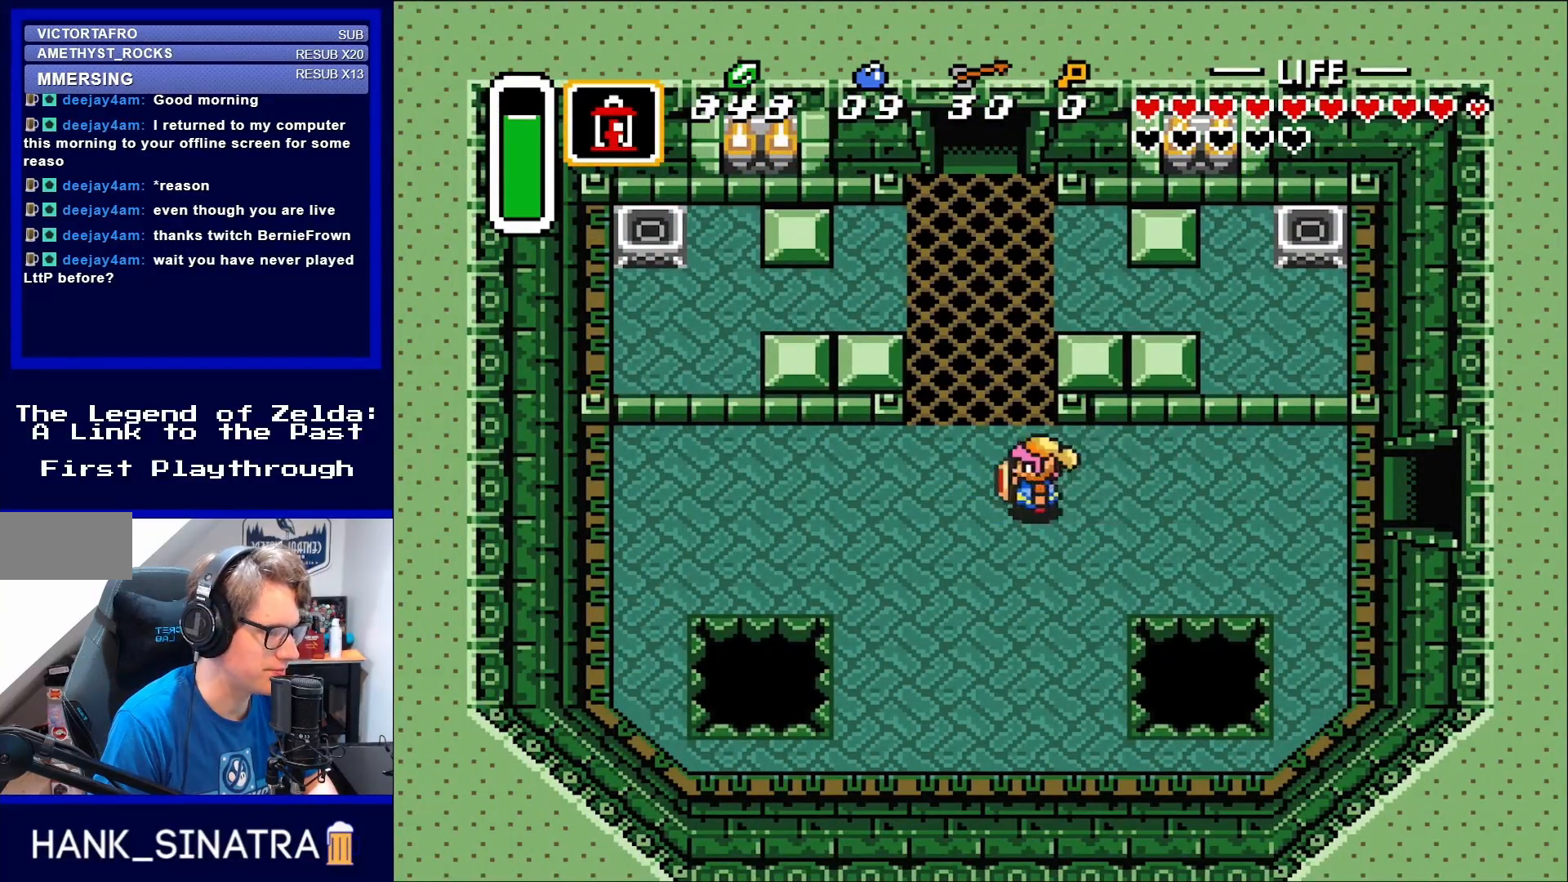
{"buttons": ["DPAD_UP"], "events": [[317, "DPAD_LEFT", "up"], [317, "DPAD_UP", "down"]]}